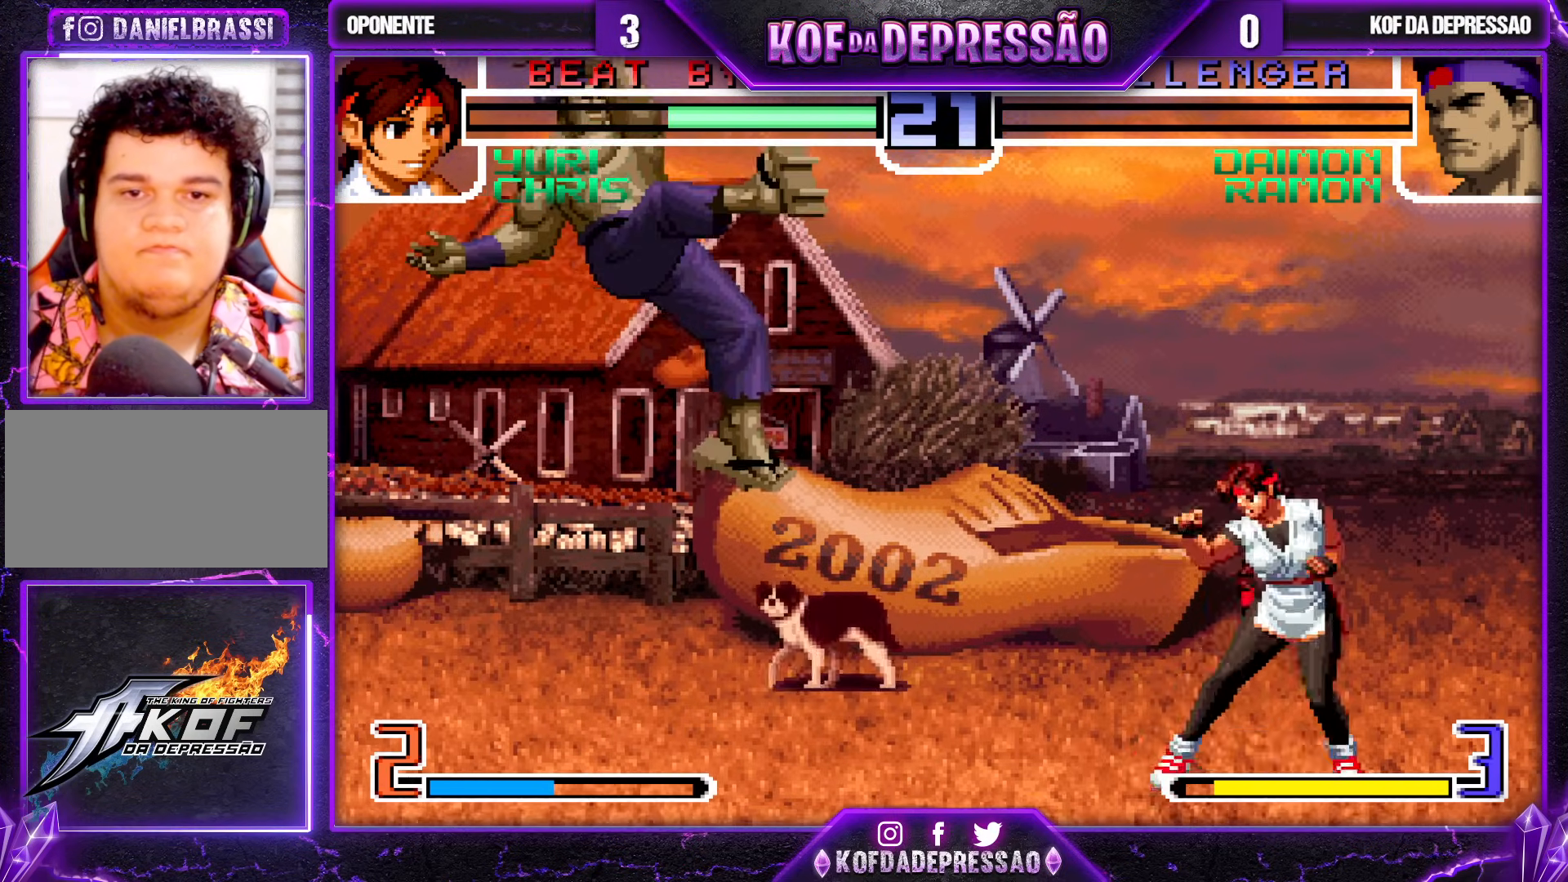
Gameplay with a controller (arcade stick); each line is a JSON object with the inputs held at the frame after it. "events" lists button and stick changes between this image and that frame as [ms after this image, input, new state], when the widget could be followed in between. Not read: L3 R3.
{"buttons": [], "left_stick": "right", "events": [[17, "CROSS", "up"], [17, "left_stick", "down"], [50, "R1", "up"], [167, "left_stick", "center"], [217, "left_stick", "right"], [283, "SQUARE", "down"], [283, "TRIANGLE", "down"], [383, "SQUARE", "up"], [383, "TRIANGLE", "up"]]}
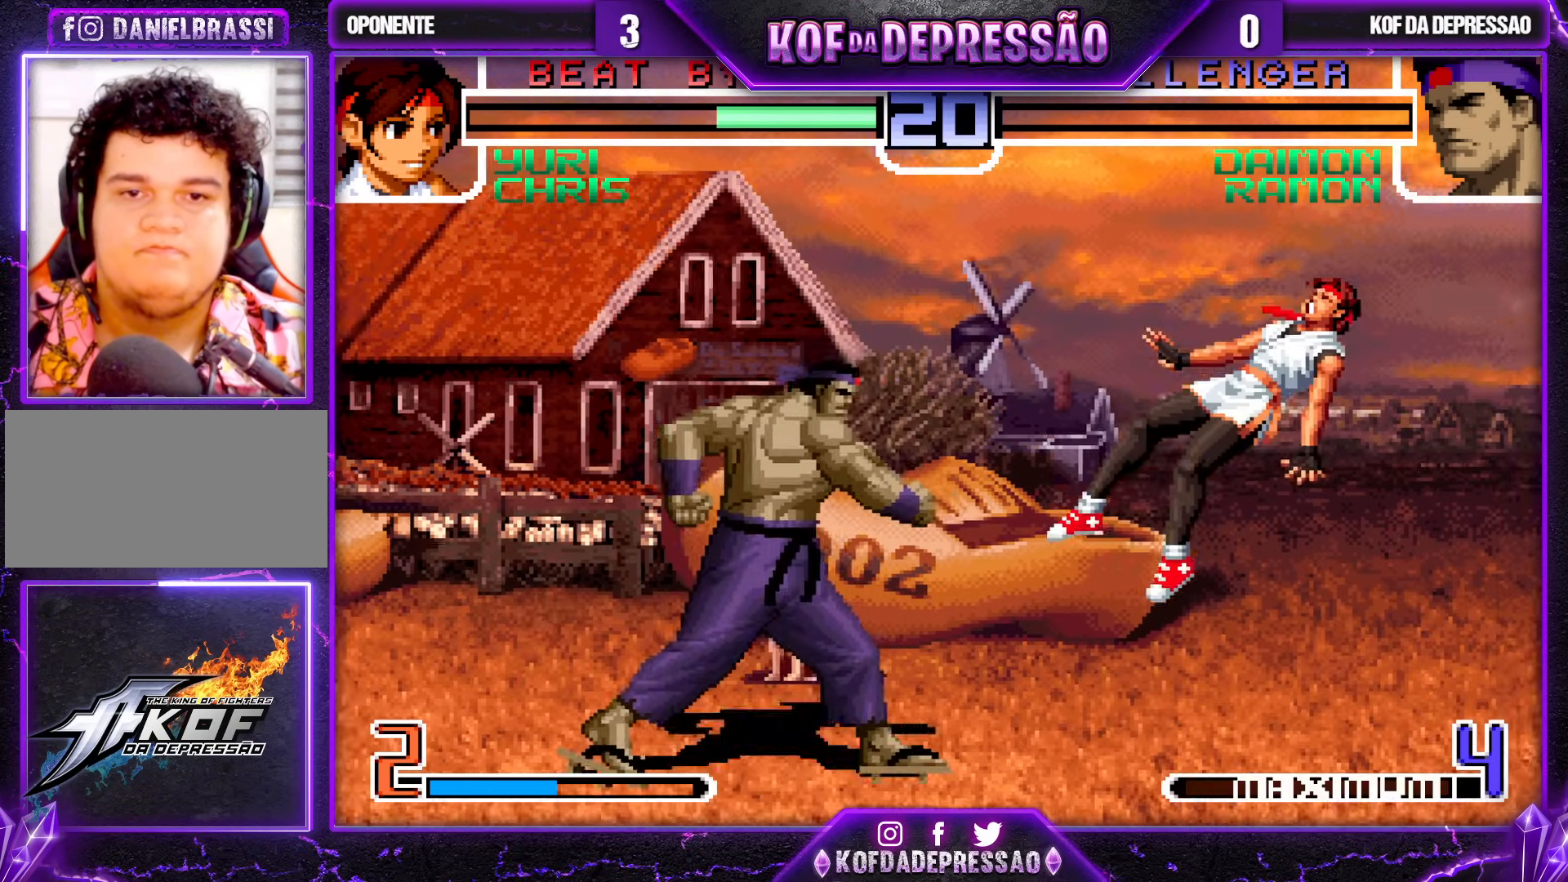
{"buttons": [], "left_stick": "right", "events": [[67, "left_stick", "center"], [117, "left_stick", "right"]]}
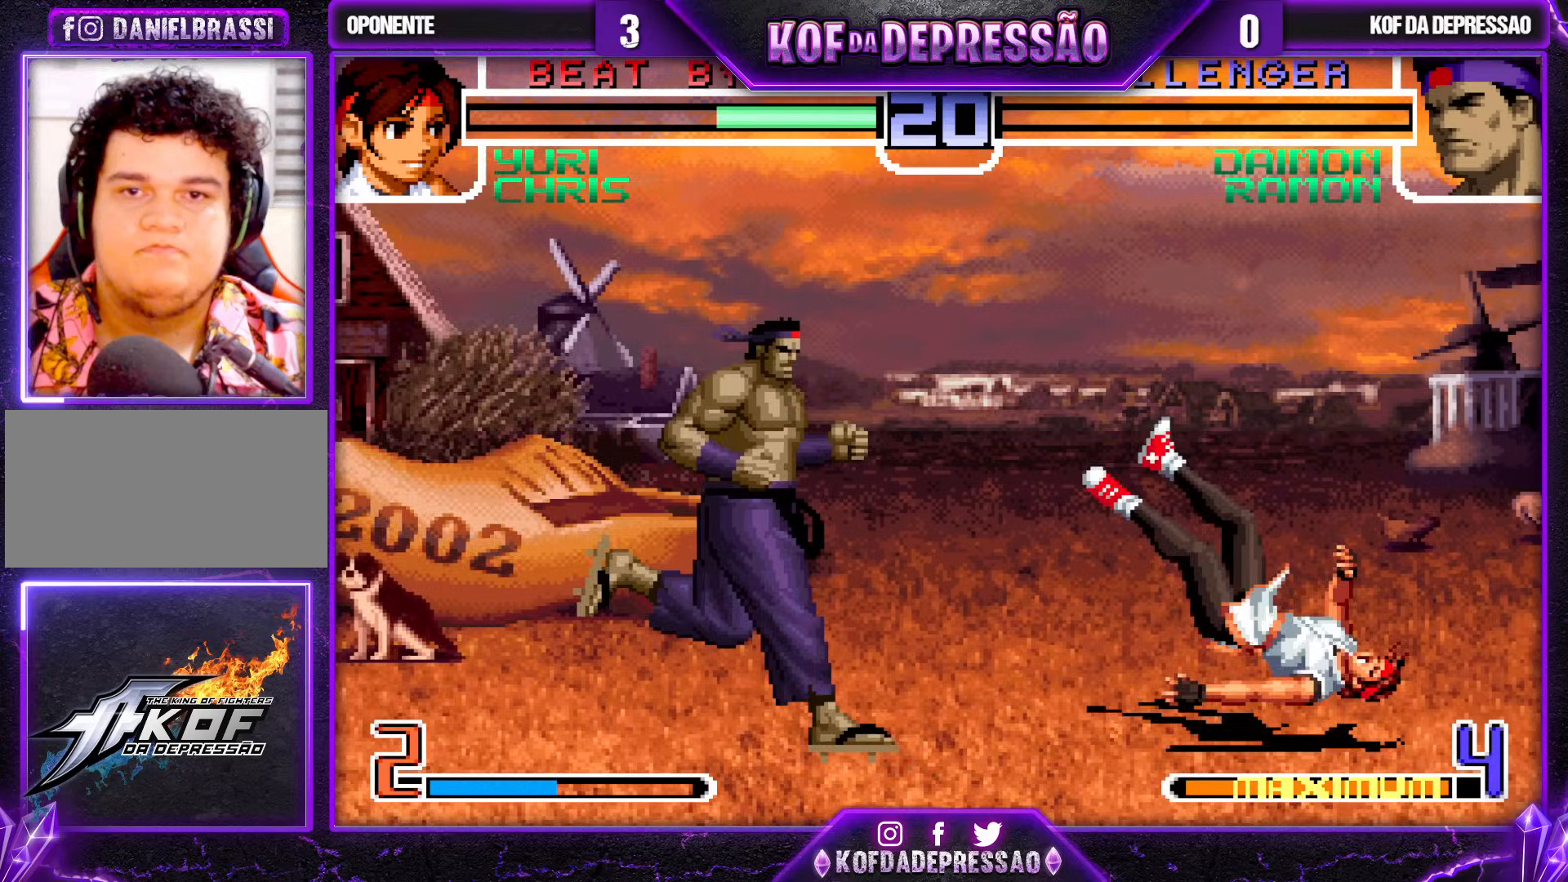
{"buttons": [], "left_stick": "right", "events": [[367, "R1", "down"], [417, "R1", "up"]]}
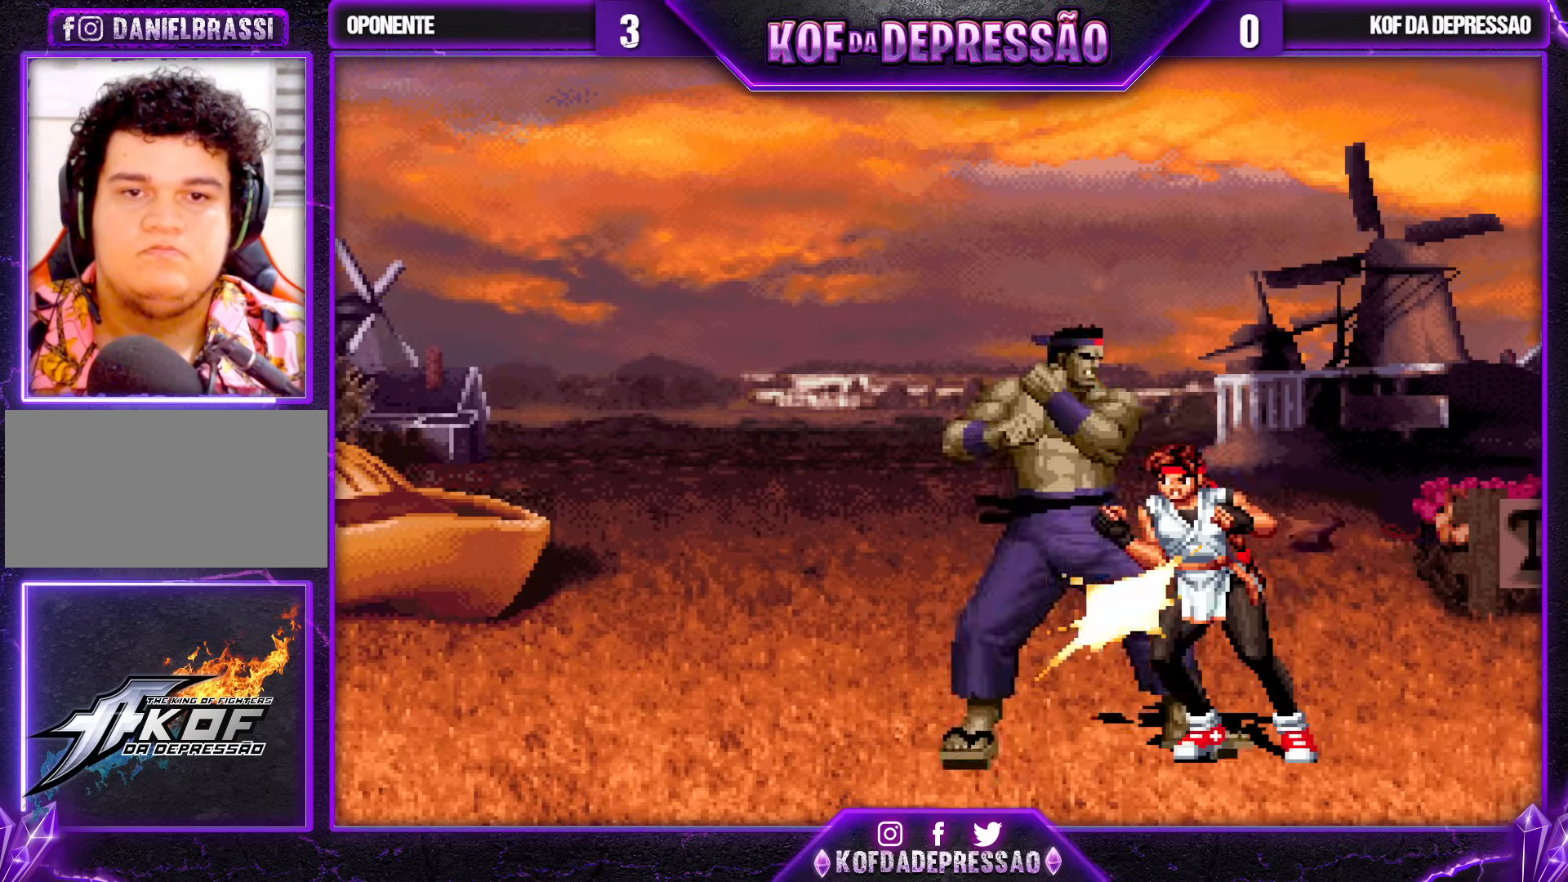
{"buttons": [], "left_stick": "center", "events": [[183, "left_stick", "center"]]}
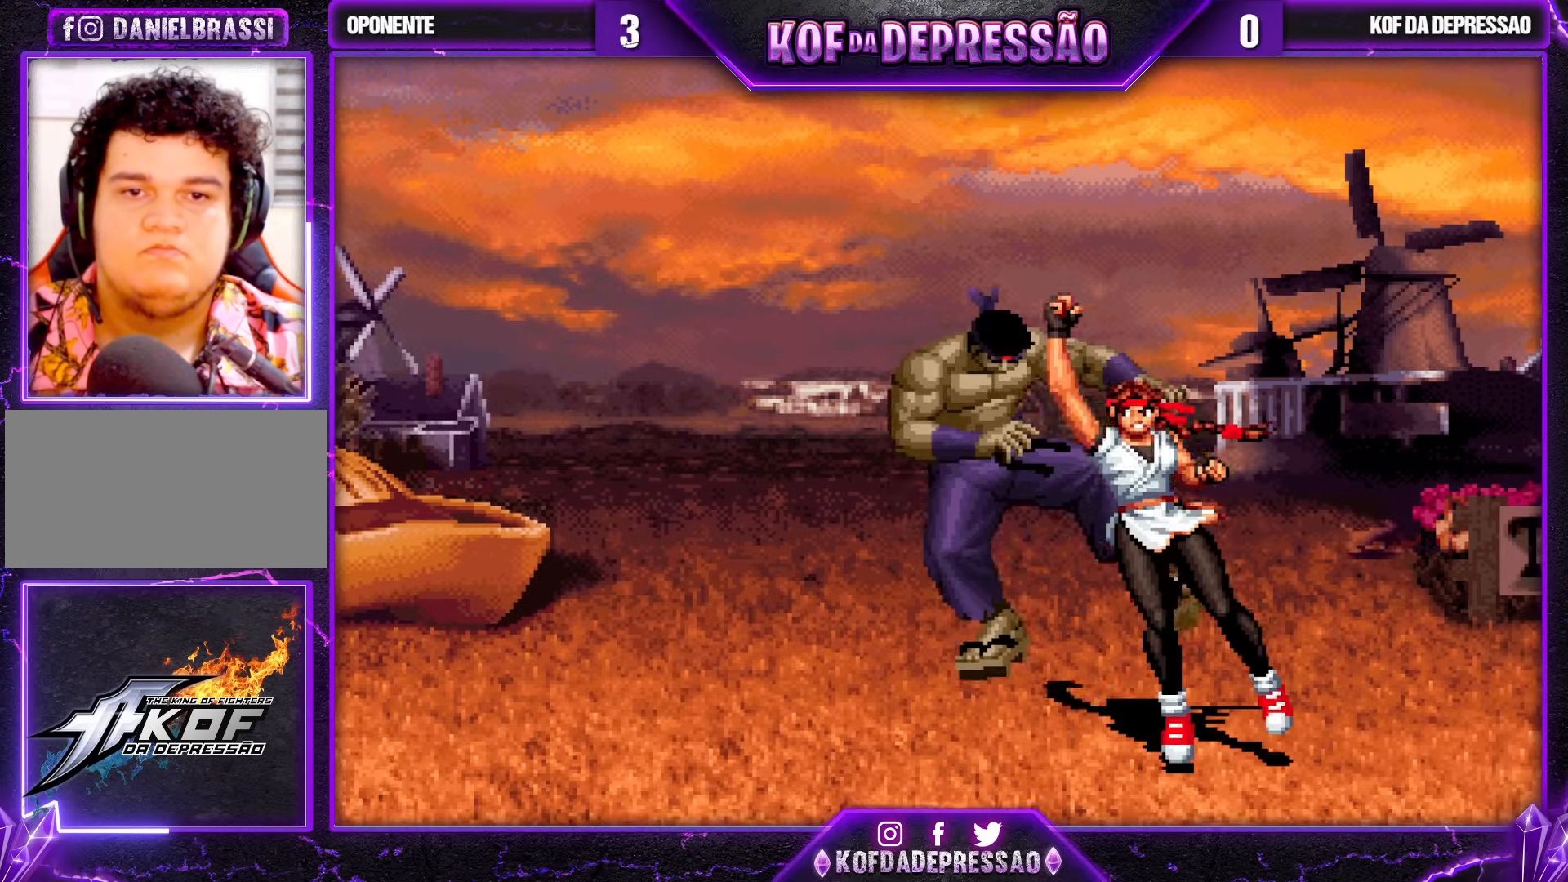
{"buttons": [], "left_stick": "center", "events": []}
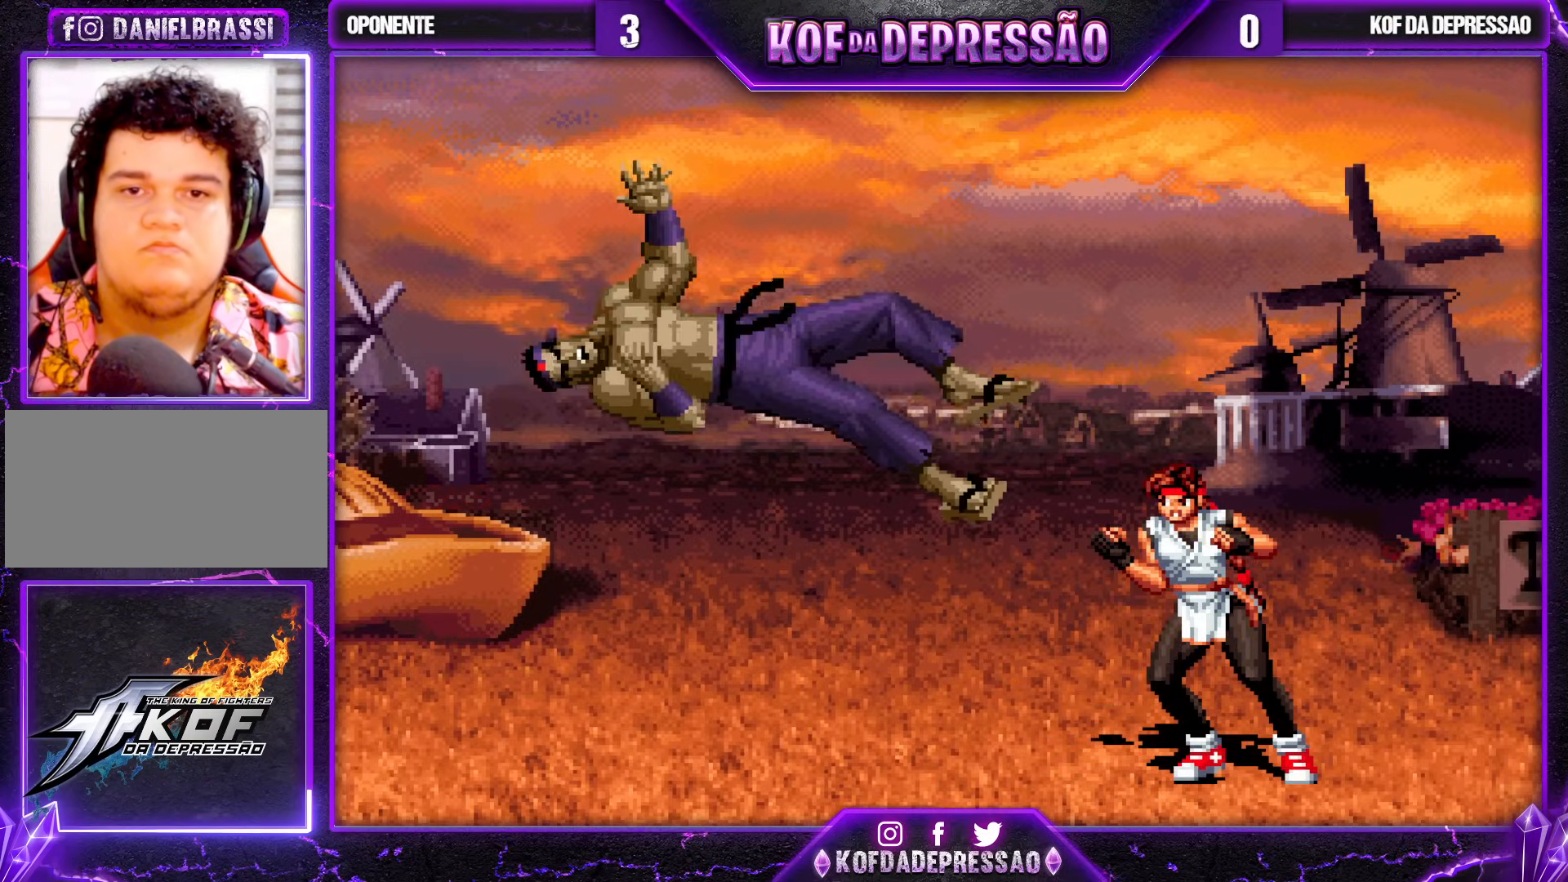
{"buttons": [], "left_stick": "center", "events": []}
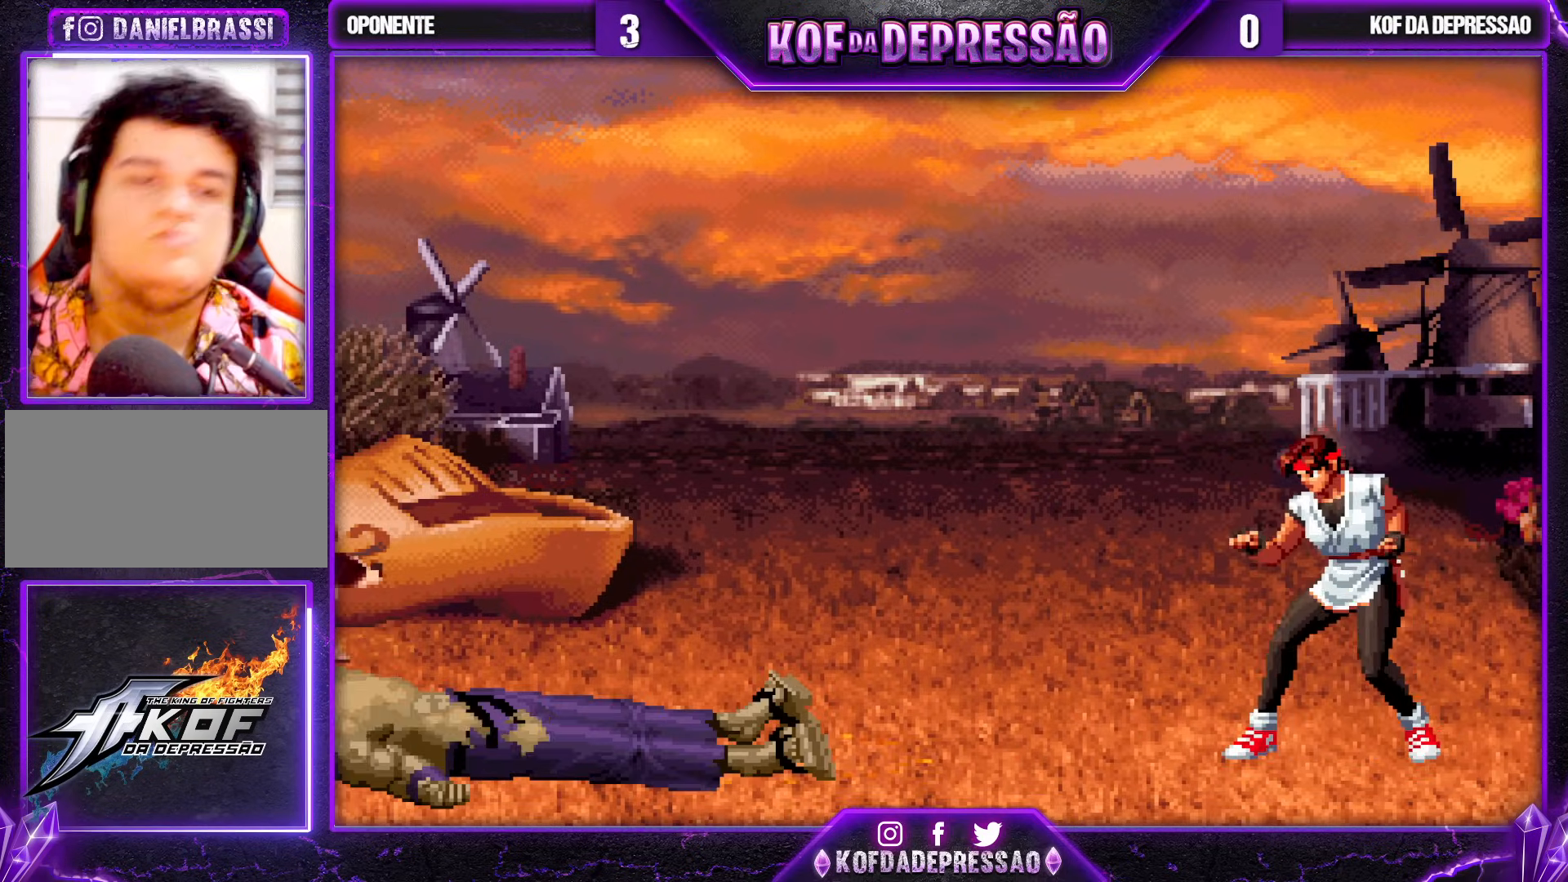
{"buttons": [], "left_stick": "center", "events": []}
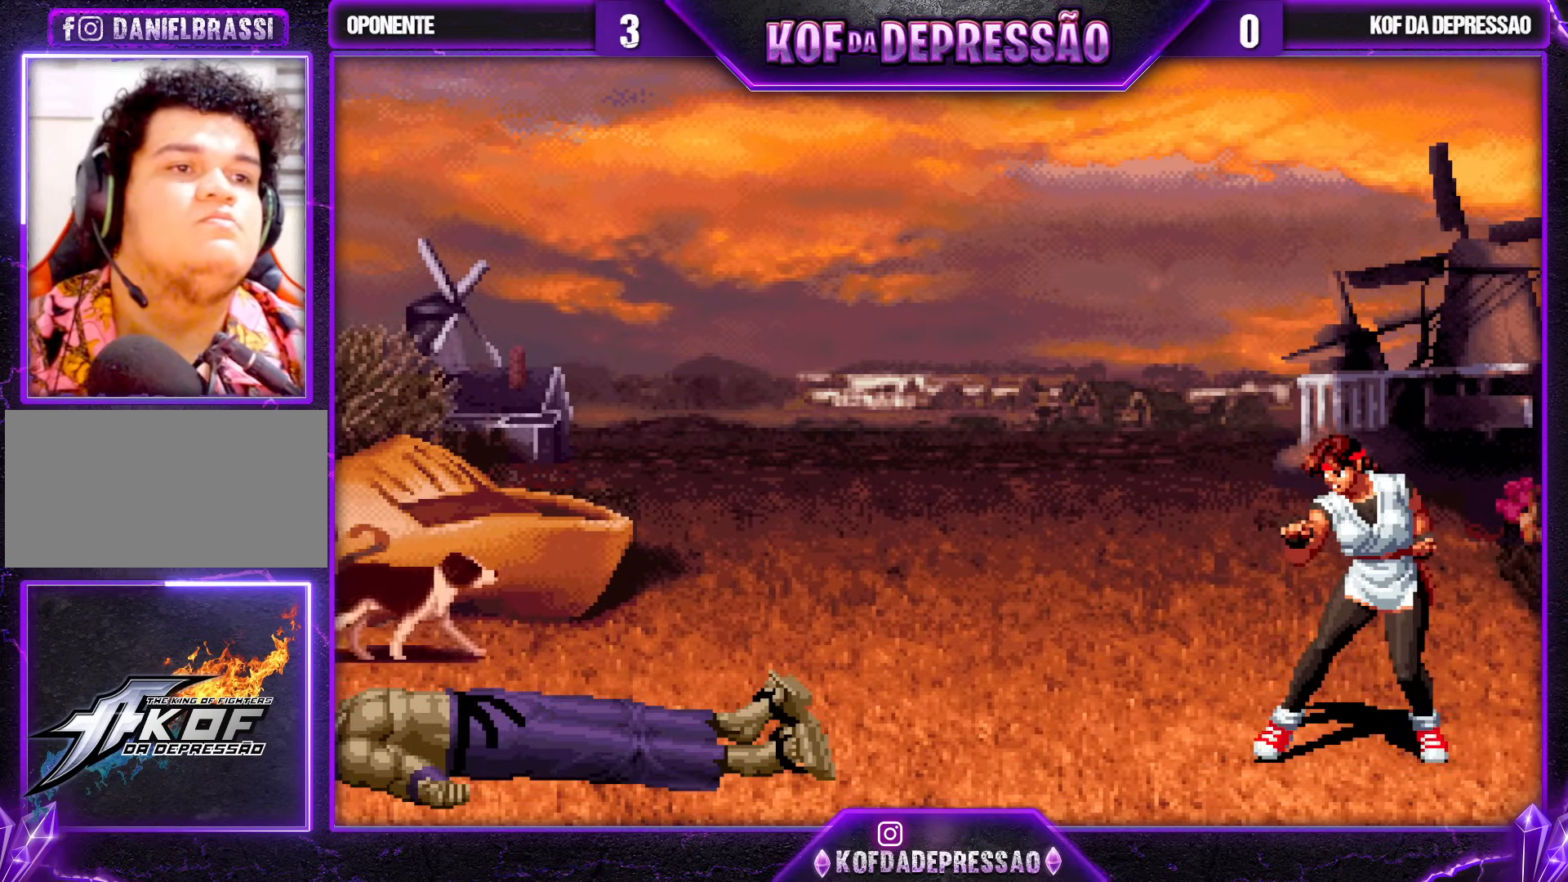
{"buttons": [], "left_stick": "center", "events": []}
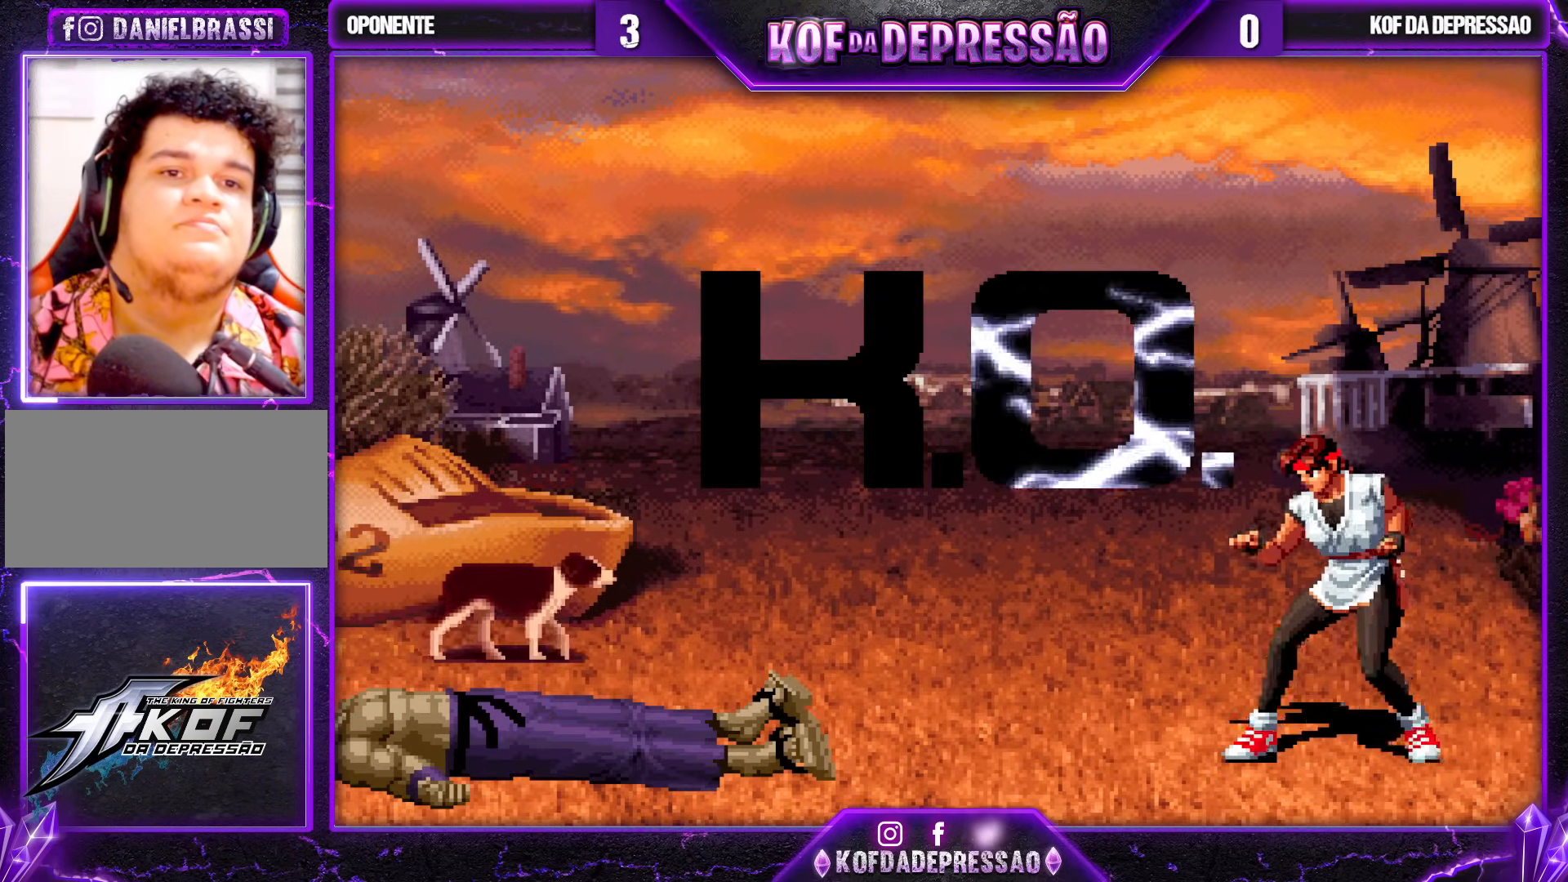
{"buttons": [], "left_stick": "center", "events": []}
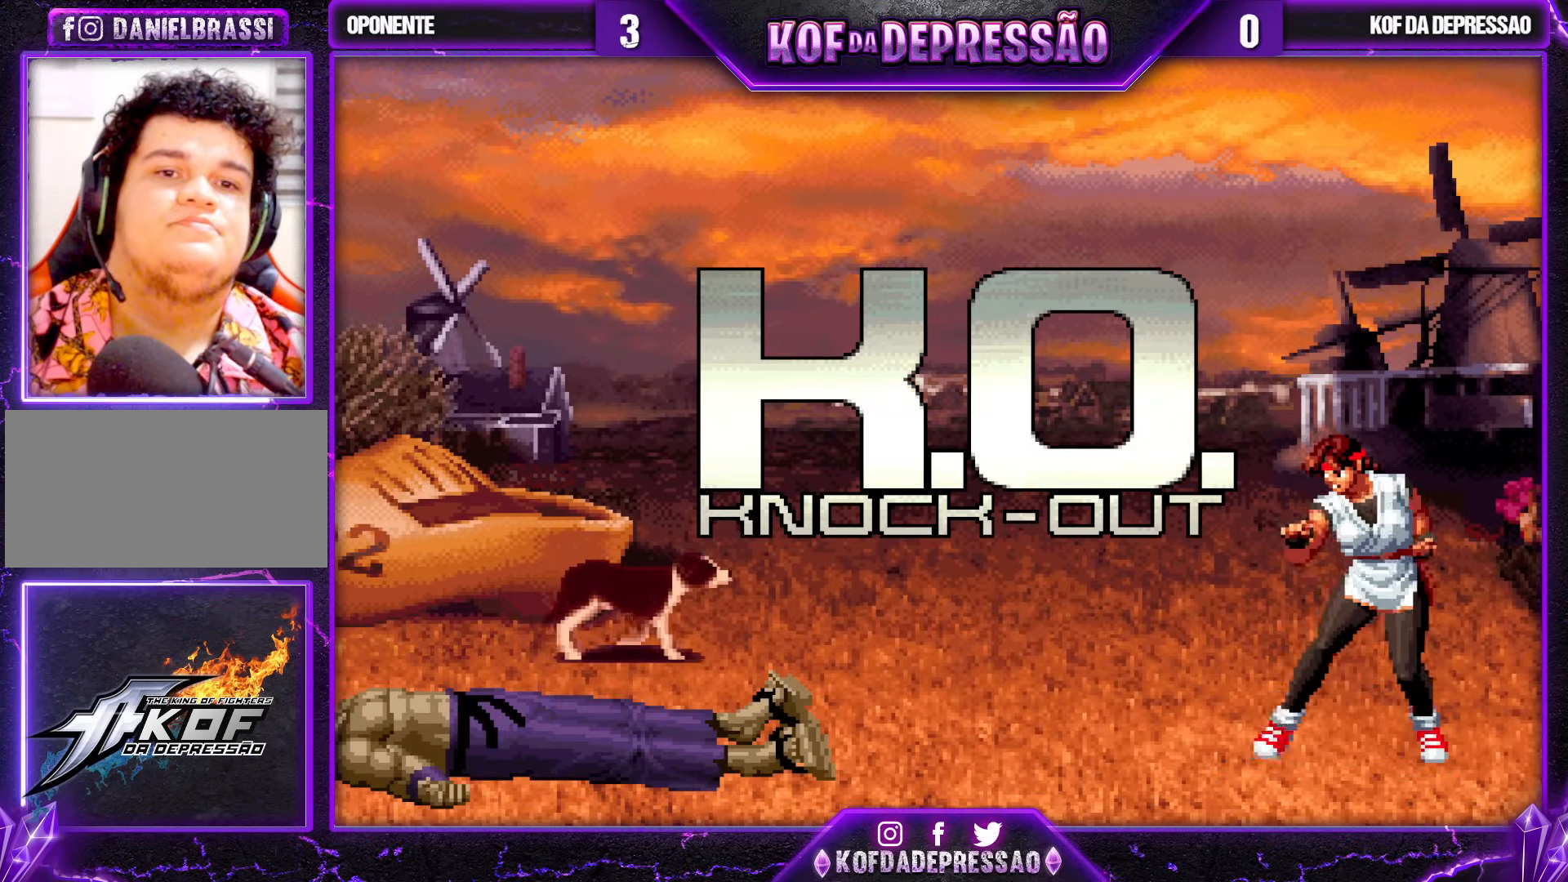
{"buttons": ["CROSS", "TRIANGLE"], "left_stick": "center", "events": [[483, "CROSS", "down"], [483, "SQUARE", "down"], [483, "TRIANGLE", "down"], [500, "SQUARE", "up"]]}
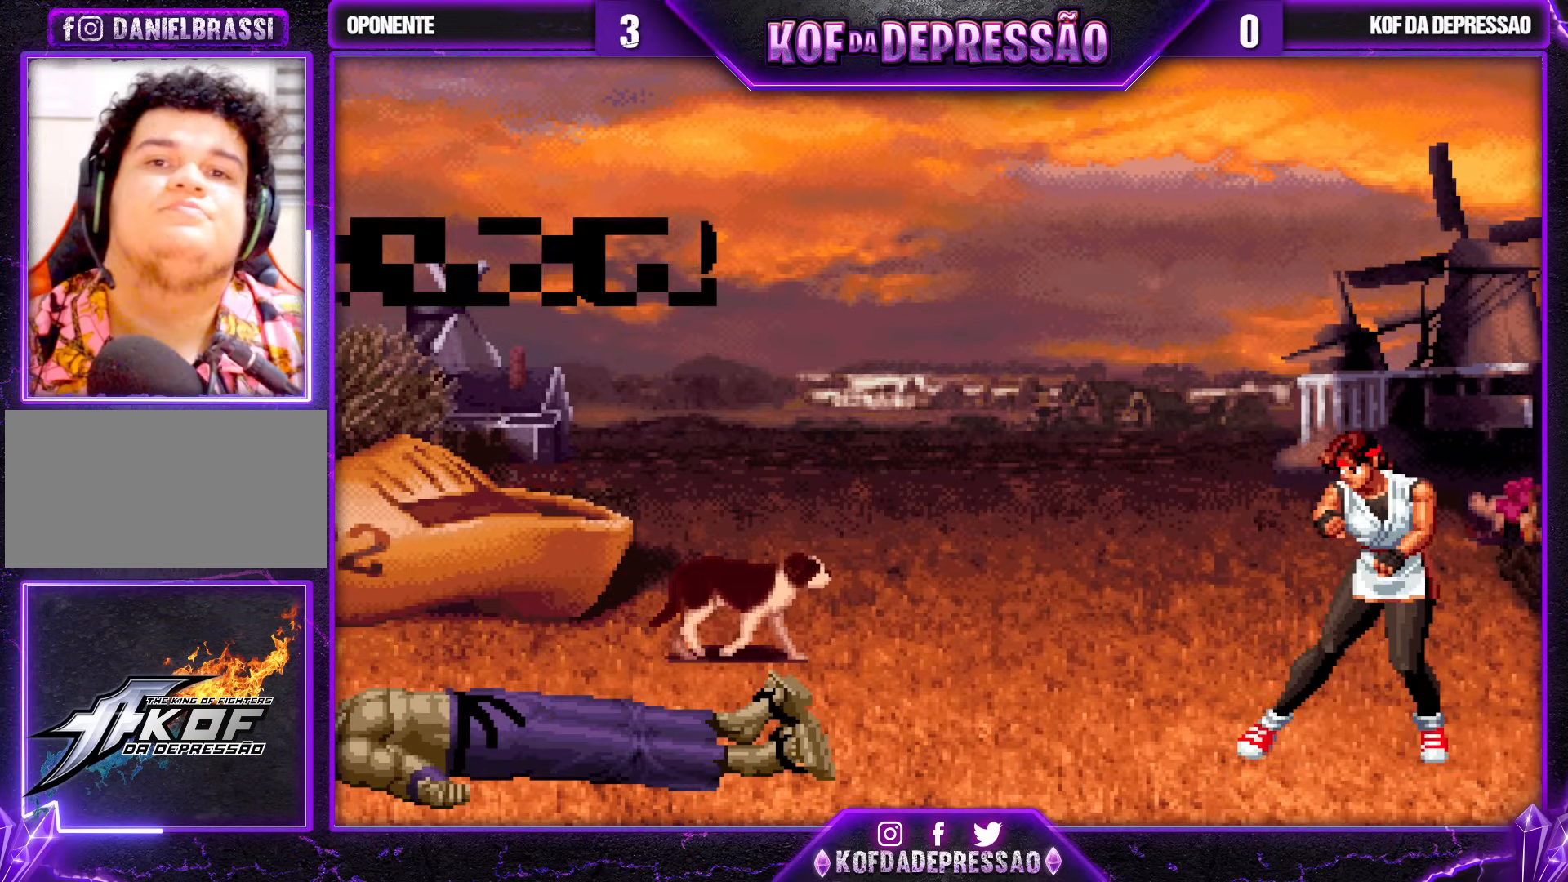
{"buttons": [], "left_stick": "center", "events": [[17, "CROSS", "up"], [17, "TRIANGLE", "up"], [267, "TRIANGLE", "down"], [400, "TRIANGLE", "up"]]}
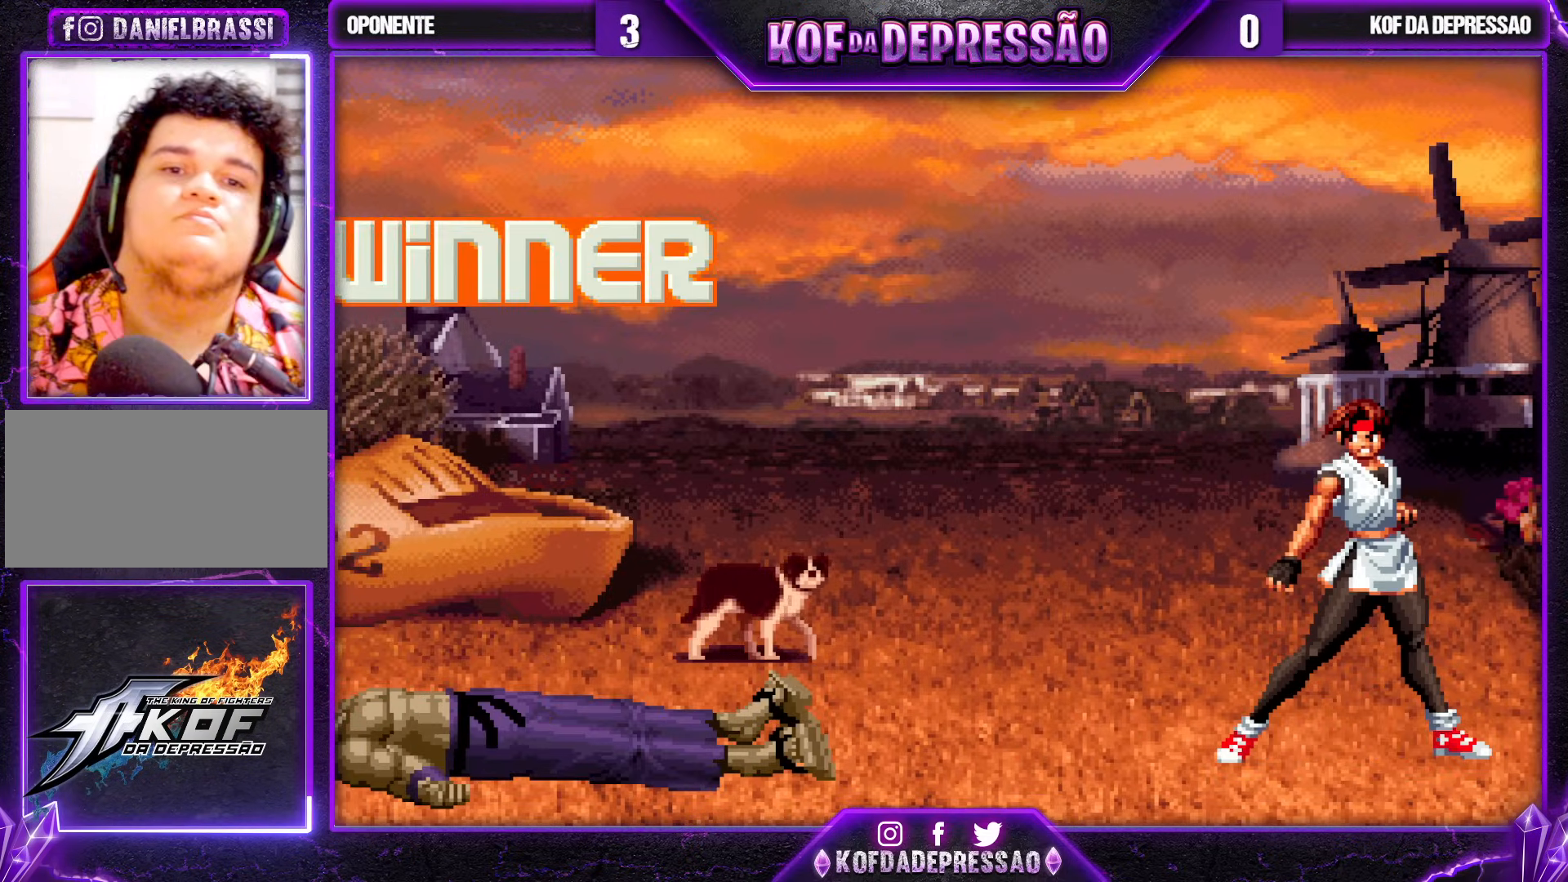
{"buttons": [], "left_stick": "center", "events": [[200, "TRIANGLE", "down"], [233, "TRIANGLE", "up"], [433, "TRIANGLE", "down"], [467, "TRIANGLE", "up"]]}
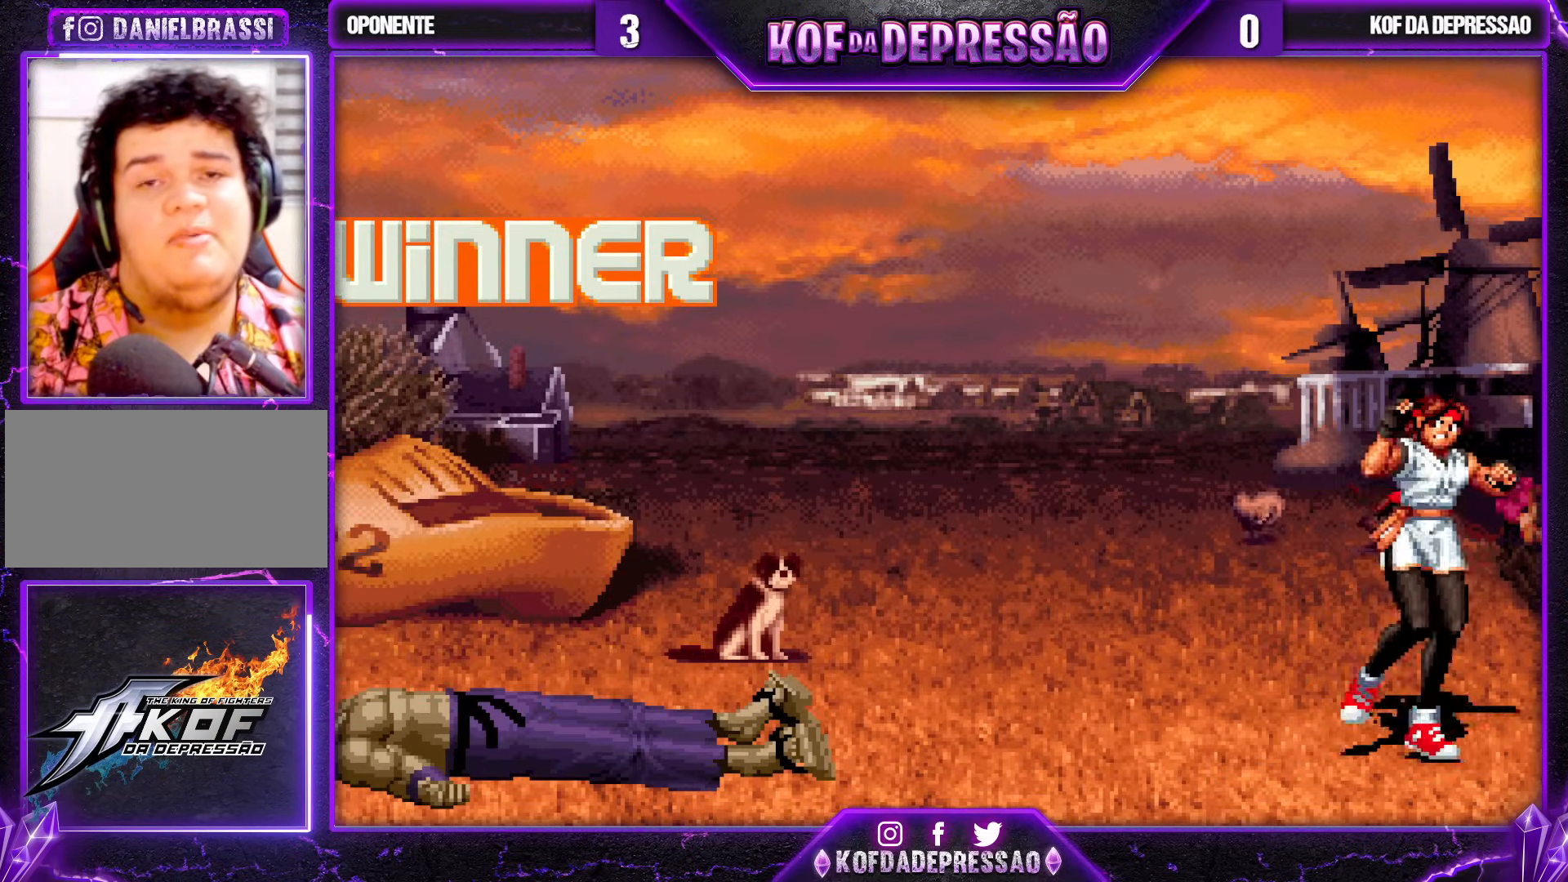
{"buttons": [], "left_stick": "center", "events": [[300, "CROSS", "down"], [333, "CROSS", "up"]]}
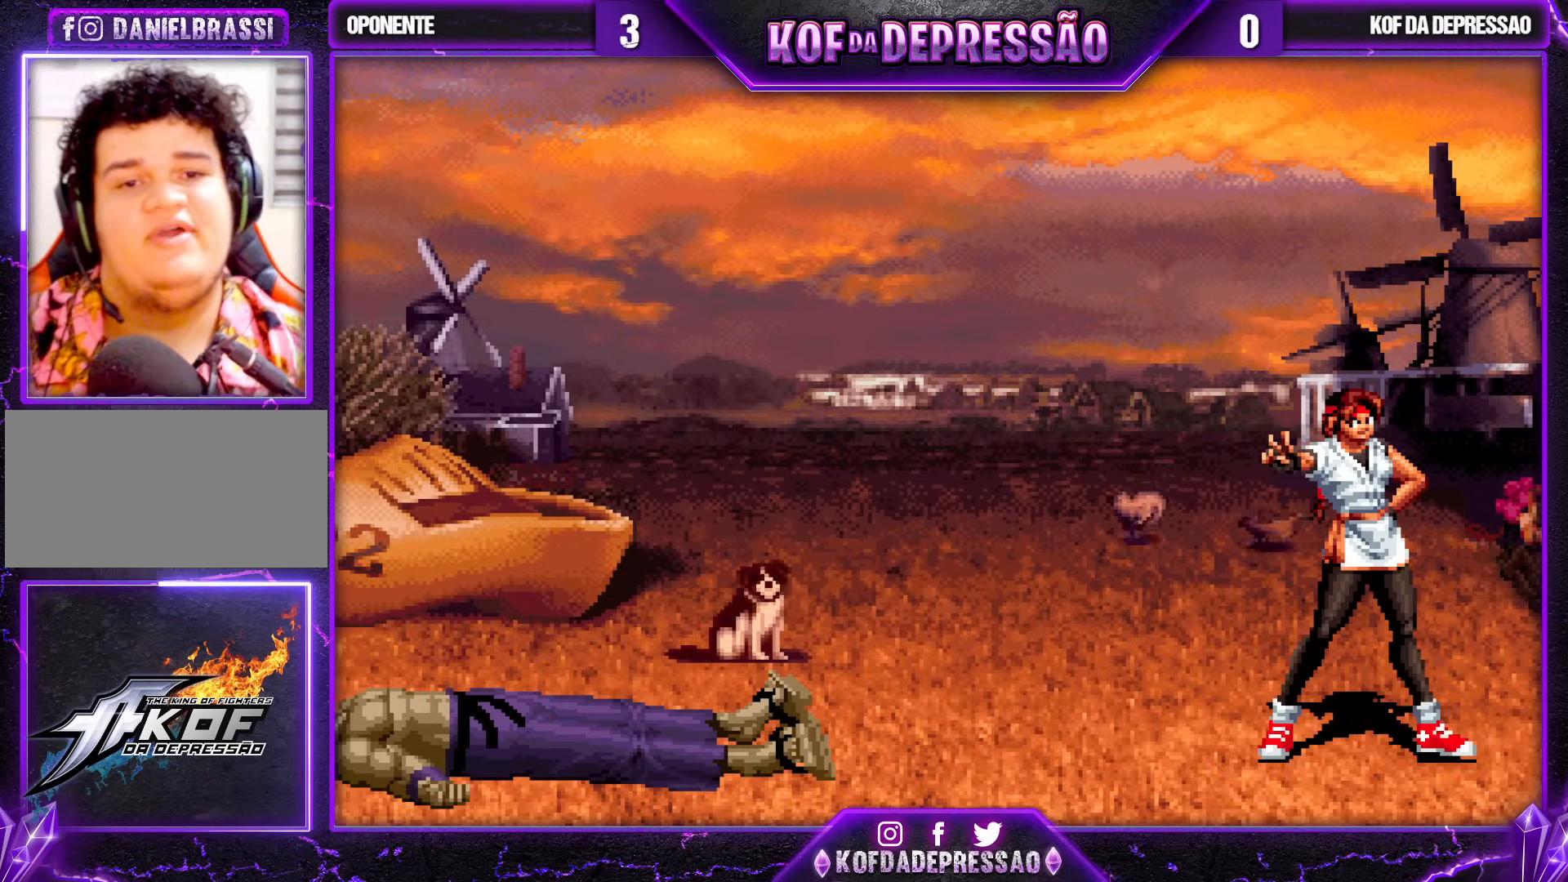
{"buttons": [], "left_stick": "center", "events": [[33, "CROSS", "down"], [33, "SQUARE", "down"], [67, "CROSS", "up"], [100, "SQUARE", "up"], [283, "CROSS", "down"], [300, "SQUARE", "down"], [333, "CROSS", "up"], [333, "SQUARE", "up"]]}
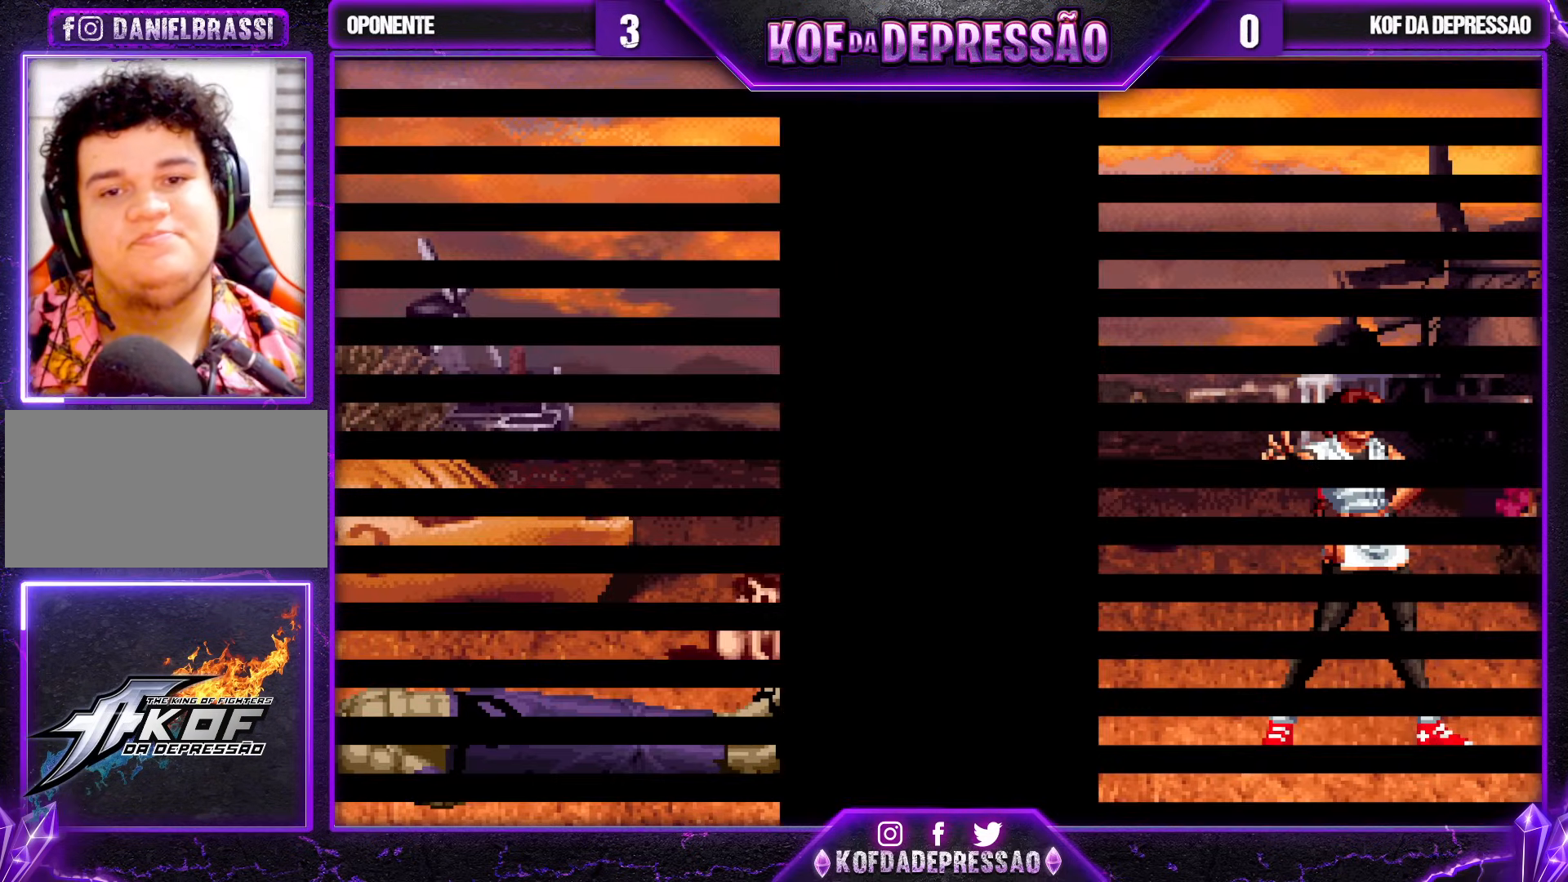
{"buttons": [], "left_stick": "center", "events": [[33, "CROSS", "down"], [33, "SQUARE", "down"], [67, "SQUARE", "up"], [100, "CROSS", "up"], [267, "CROSS", "down"], [267, "SQUARE", "down"], [333, "CROSS", "up"], [333, "SQUARE", "up"]]}
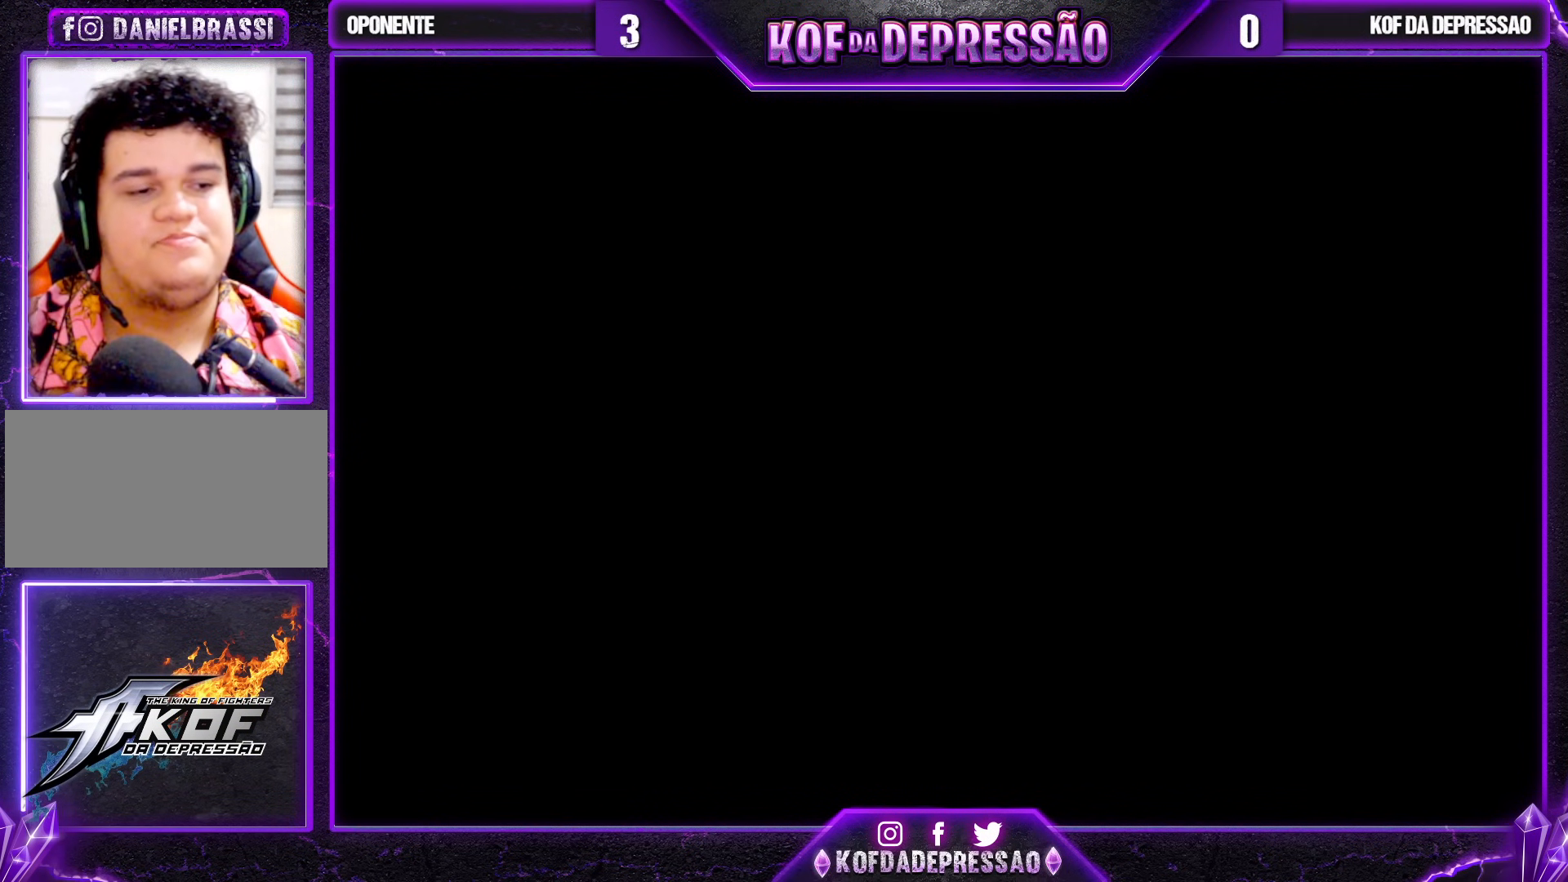
{"buttons": [], "left_stick": "center", "events": [[33, "CROSS", "down"], [33, "SQUARE", "down"], [67, "CROSS", "up"], [67, "SQUARE", "up"], [333, "CROSS", "down"], [333, "SQUARE", "down"], [400, "CROSS", "up"], [400, "SQUARE", "up"]]}
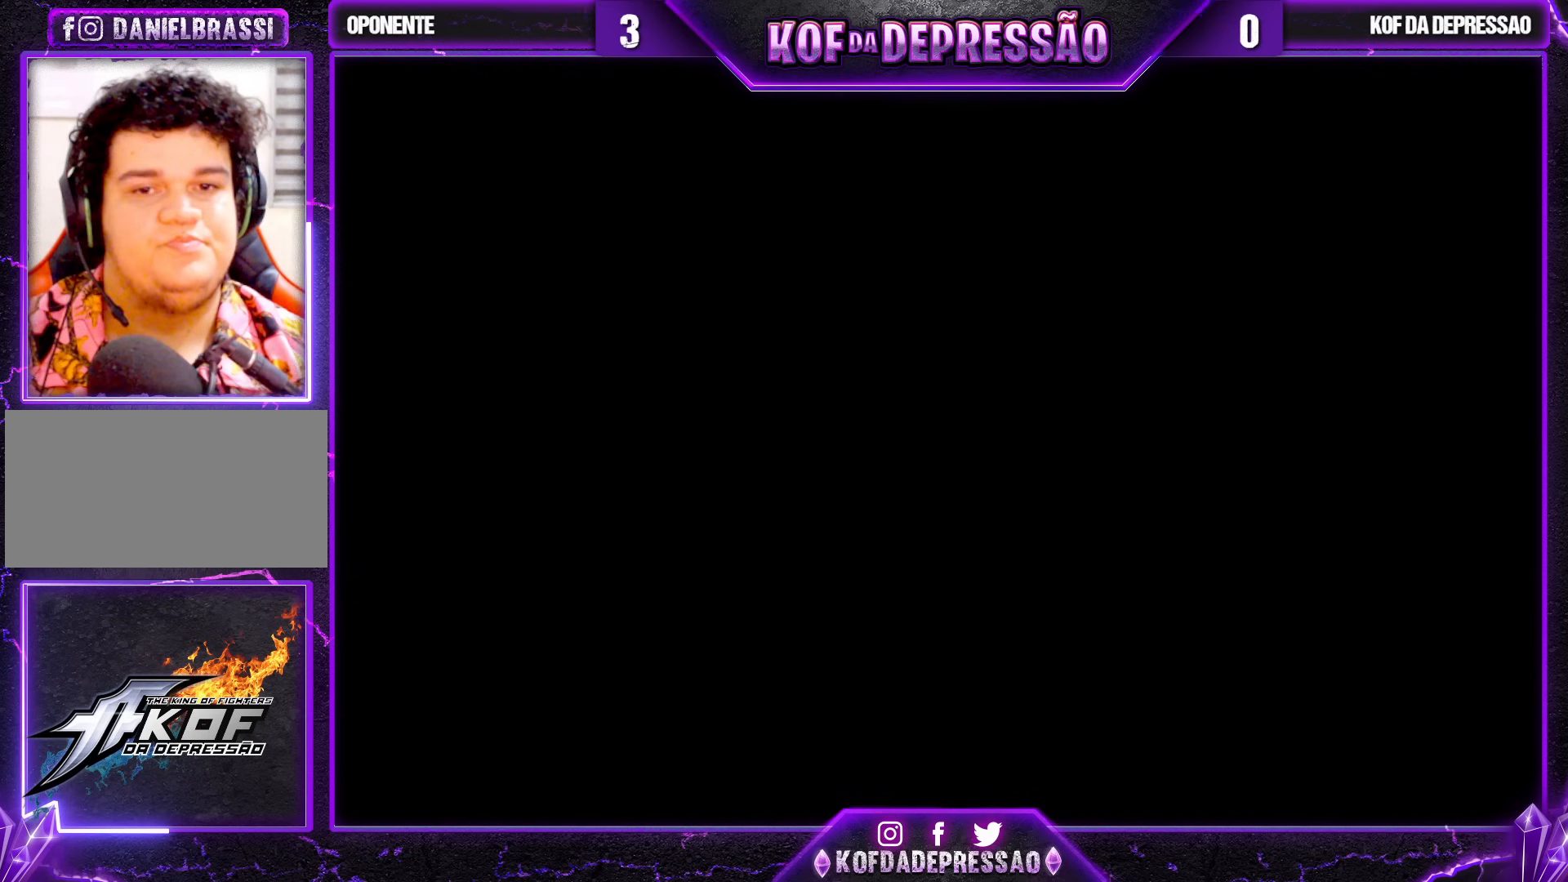
{"buttons": [], "left_stick": "center", "events": [[33, "CROSS", "down"], [33, "SQUARE", "down"], [83, "SQUARE", "up"], [100, "CROSS", "up"], [300, "CROSS", "down"], [300, "SQUARE", "down"], [367, "CROSS", "up"], [367, "SQUARE", "up"]]}
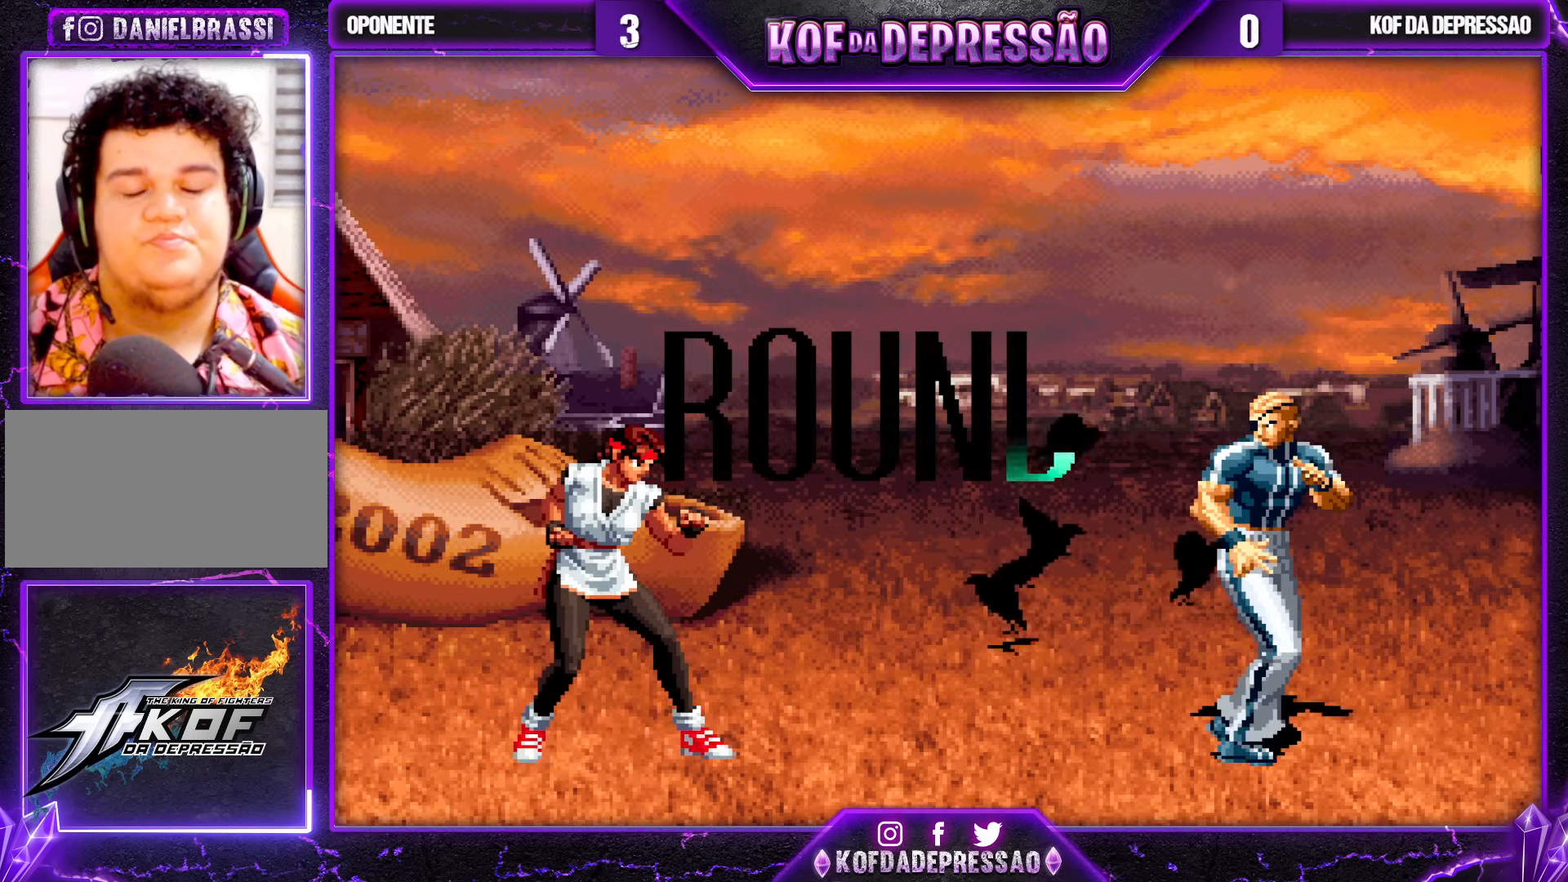
{"buttons": [], "left_stick": "center", "events": [[267, "left_stick", "left"], [367, "left_stick", "down-right"], [450, "left_stick", "left"], [500, "left_stick", "center"]]}
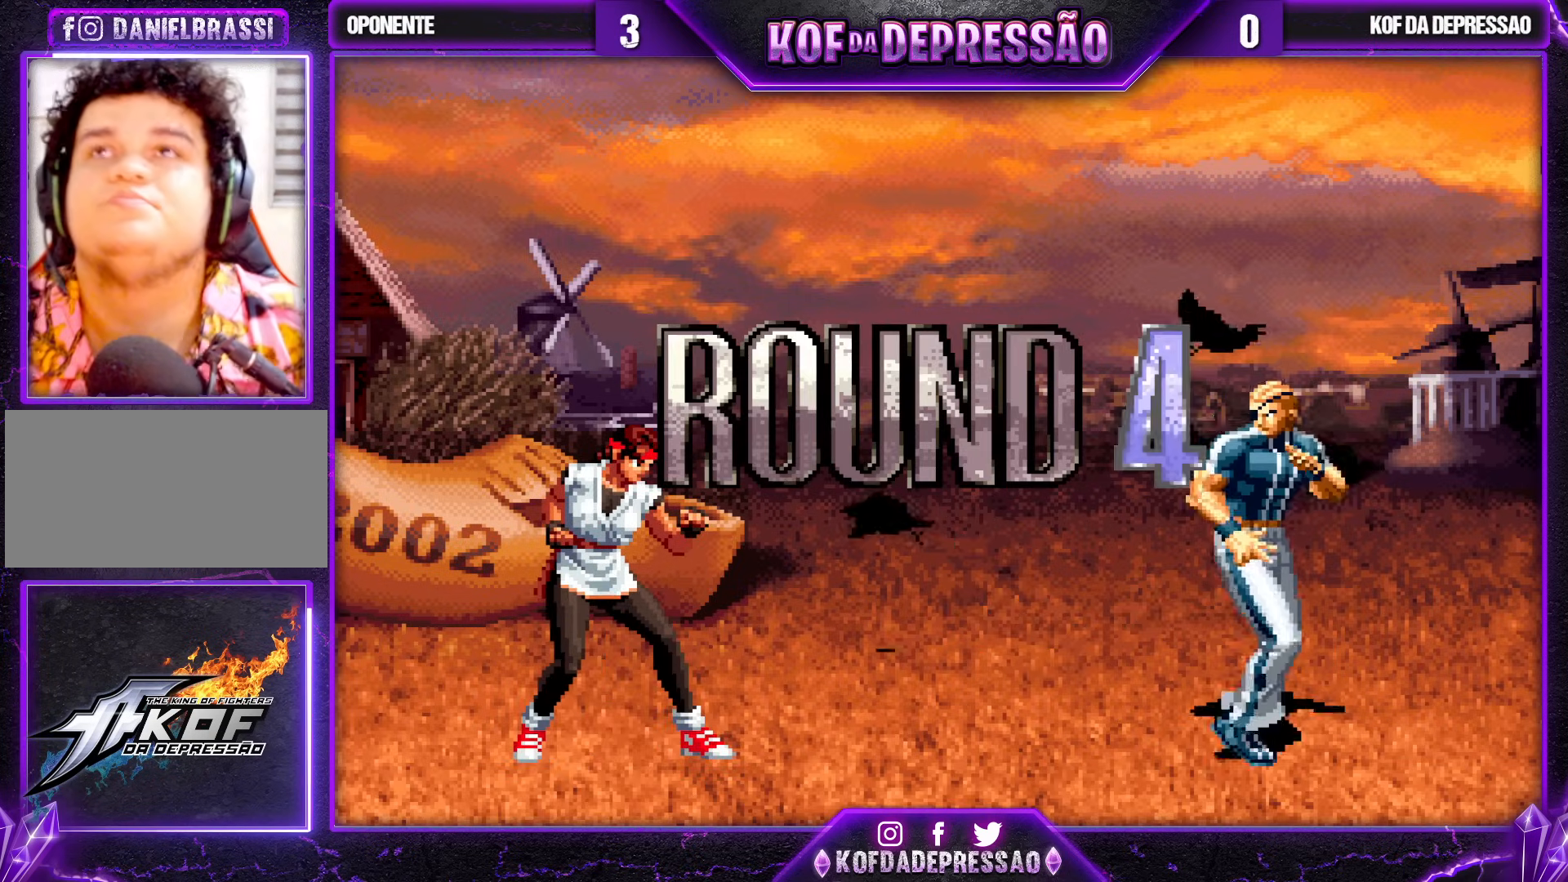
{"buttons": [], "left_stick": "center", "events": [[33, "left_stick", "left"], [200, "R1", "down"], [200, "TRIANGLE", "down"], [200, "left_stick", "center"], [233, "L2", "down"], [233, "SQUARE", "down"], [250, "L2", "up"], [267, "CROSS", "down"], [283, "CROSS", "up"], [283, "R1", "up"], [283, "SQUARE", "up"], [283, "TRIANGLE", "up"], [400, "R1", "down"], [400, "TRIANGLE", "down"], [417, "CROSS", "down"], [417, "SQUARE", "down"], [467, "CROSS", "up"], [467, "R1", "up"], [467, "SQUARE", "up"], [467, "TRIANGLE", "up"]]}
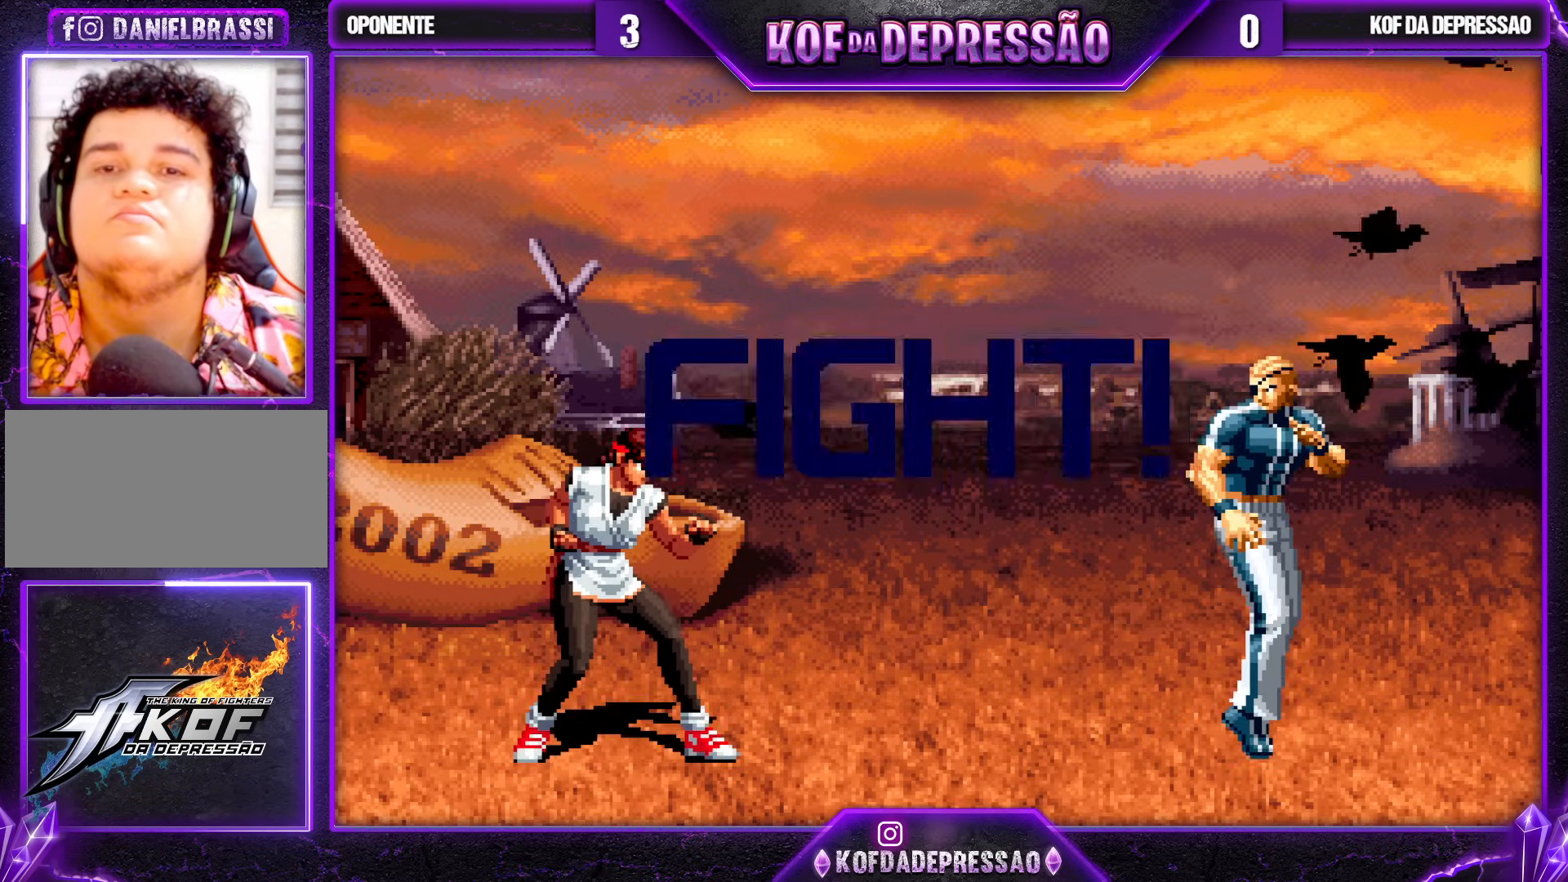
{"buttons": [], "left_stick": "down", "events": [[33, "CROSS", "down"], [33, "R1", "down"], [33, "SQUARE", "down"], [33, "TRIANGLE", "down"], [100, "CROSS", "up"], [100, "SQUARE", "up"], [117, "CROSS", "down"], [117, "SQUARE", "down"], [200, "CROSS", "up"], [200, "SQUARE", "up"], [233, "R1", "up"], [233, "TRIANGLE", "up"], [250, "TRIANGLE", "down"], [267, "TRIANGLE", "up"], [500, "left_stick", "down"]]}
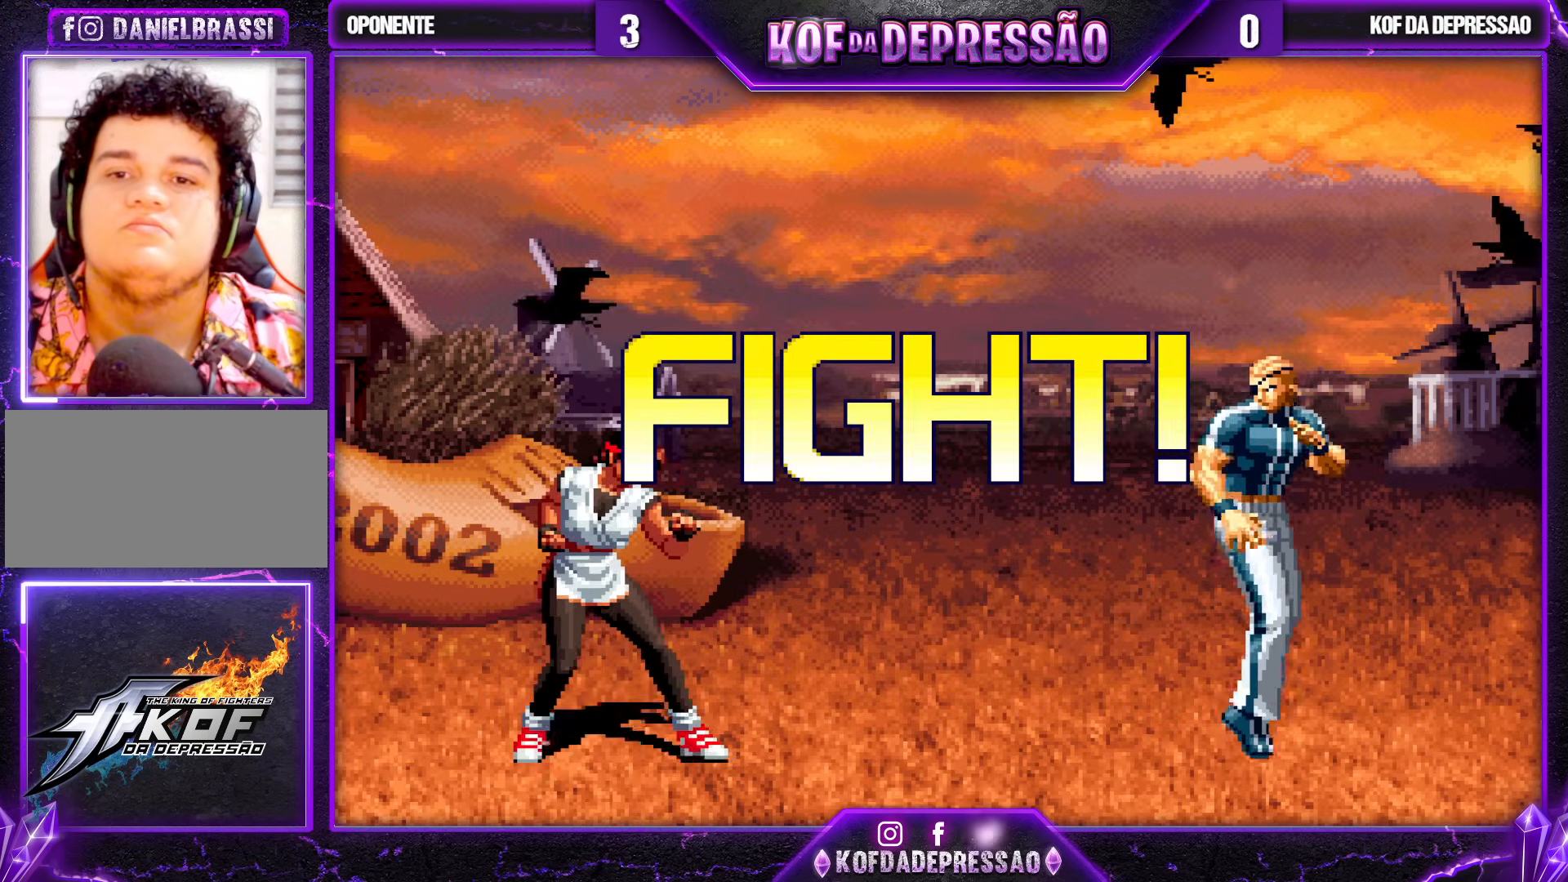
{"buttons": [], "left_stick": "left", "events": [[100, "R1", "down"], [100, "left_stick", "right"], [200, "left_stick", "center"], [233, "R1", "up"], [250, "left_stick", "left"], [300, "left_stick", "center"], [350, "left_stick", "down"], [483, "left_stick", "left"]]}
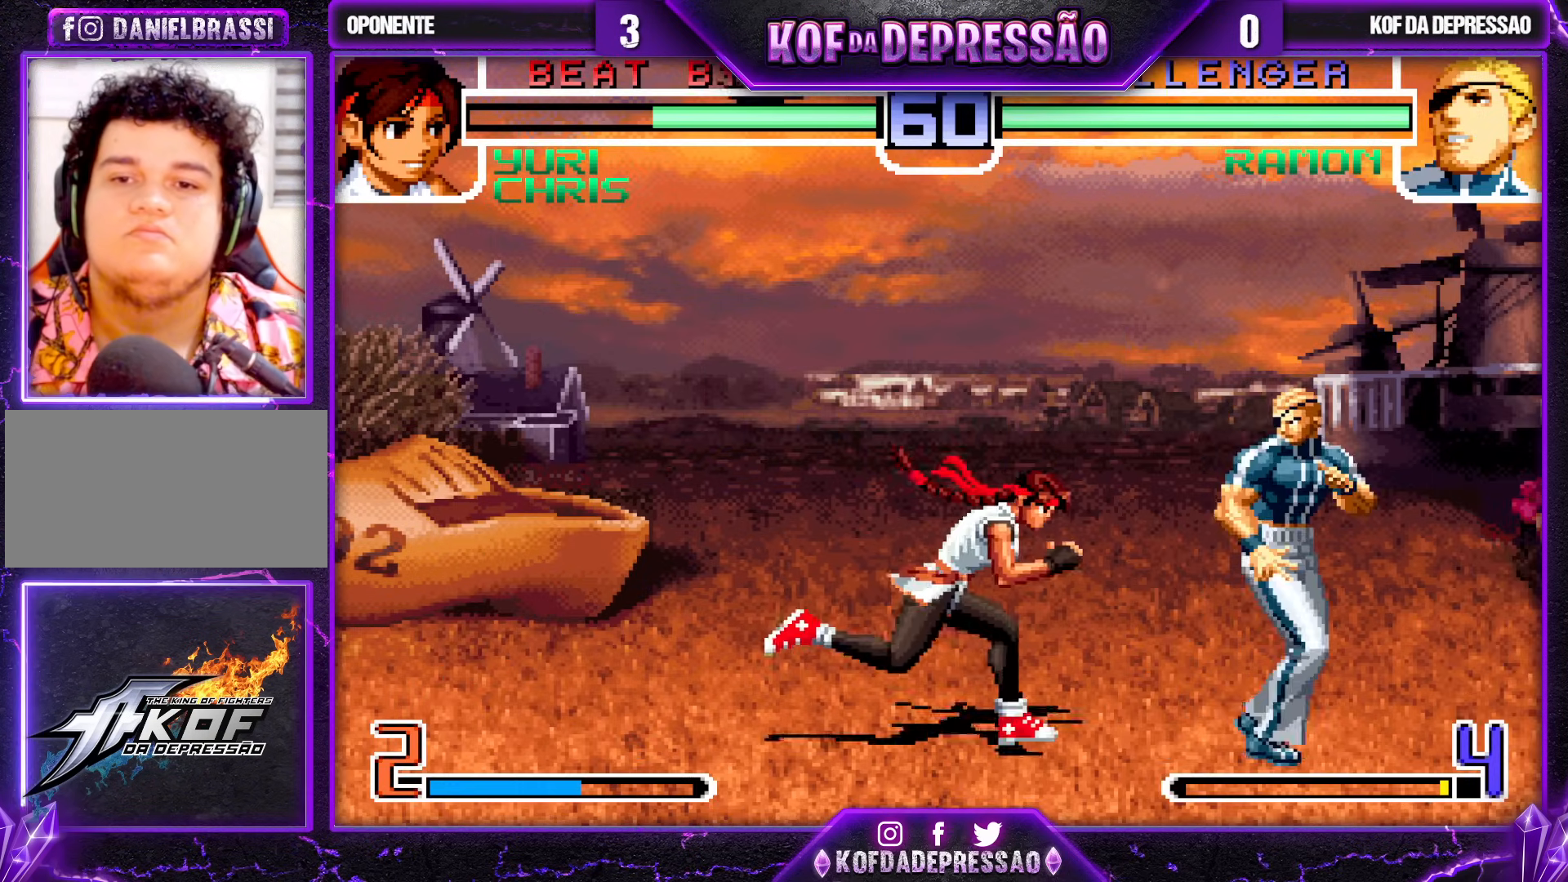
{"buttons": [], "left_stick": "down-right", "events": [[100, "left_stick", "down-right"], [133, "CROSS", "down"], [233, "CROSS", "up"]]}
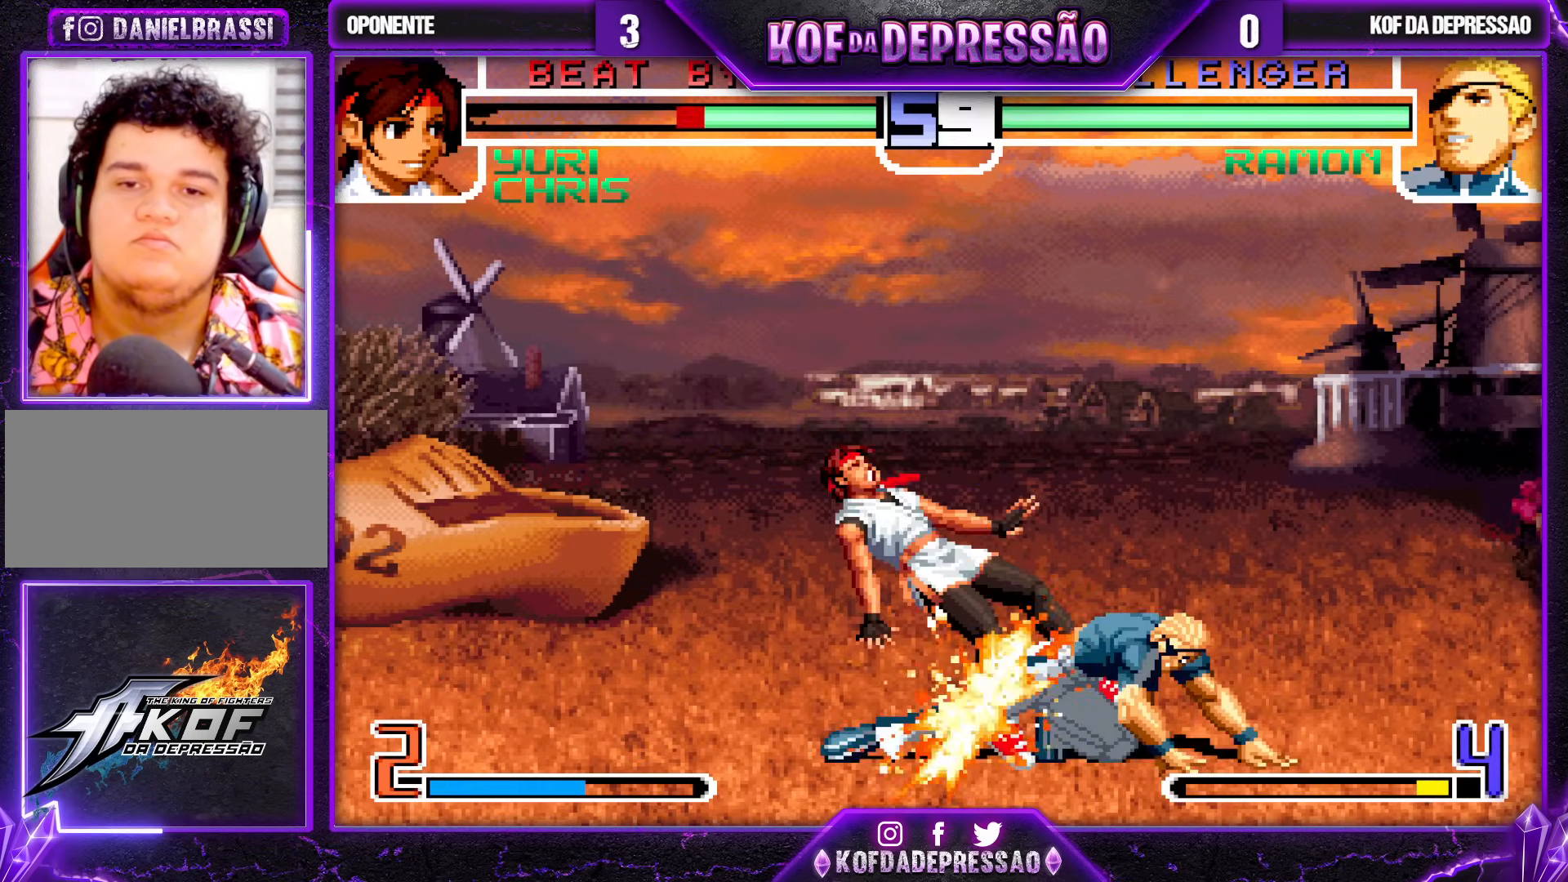
{"buttons": [], "left_stick": "center", "events": [[167, "left_stick", "center"], [267, "left_stick", "left"], [333, "left_stick", "center"], [400, "left_stick", "left"], [500, "left_stick", "center"]]}
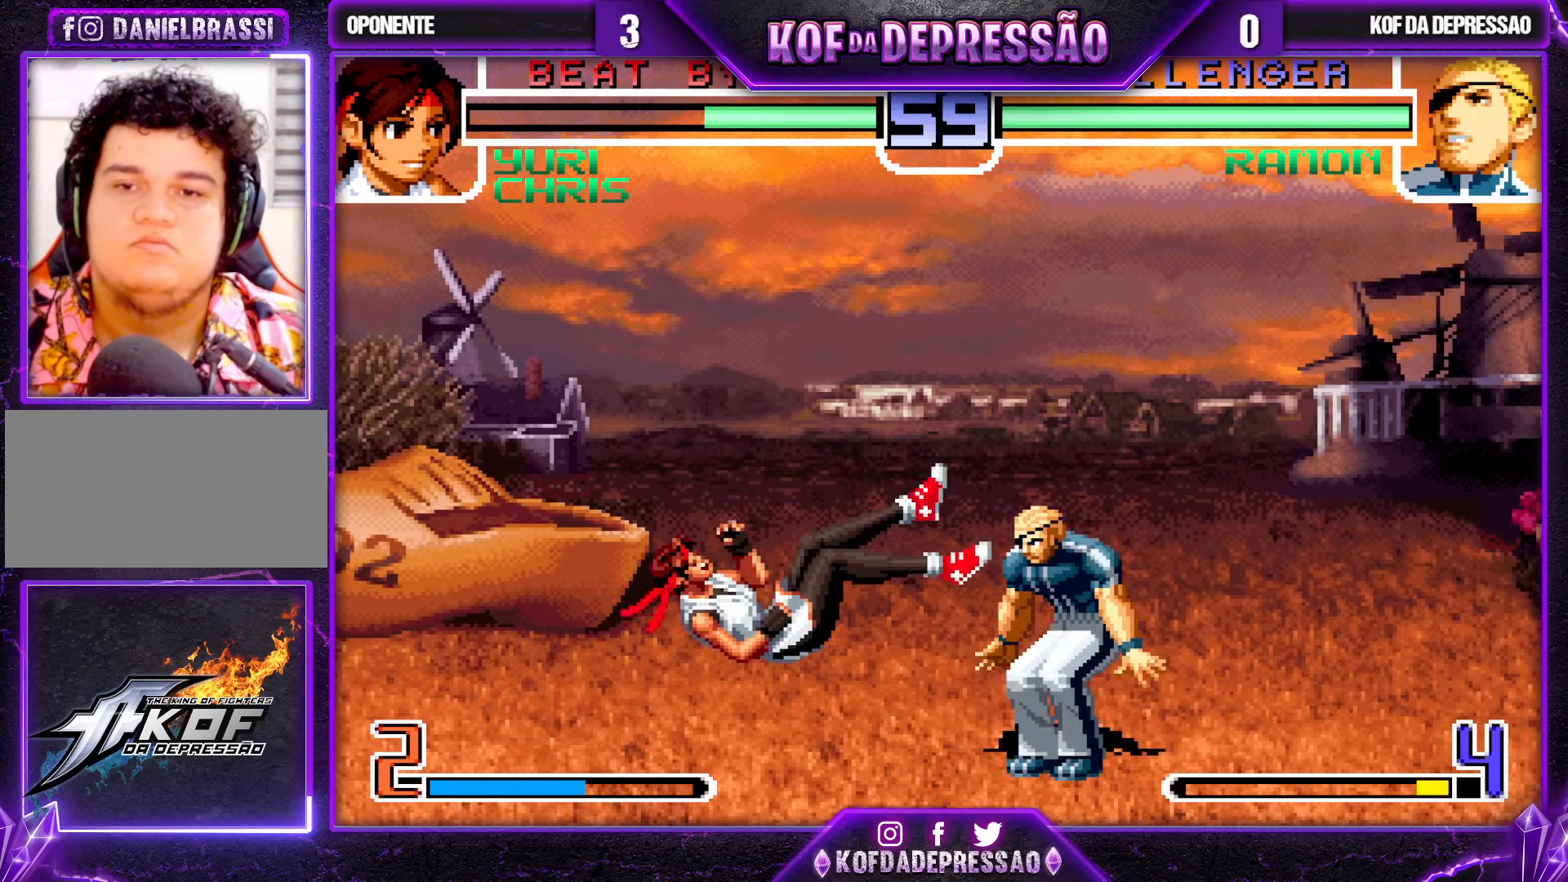
{"buttons": [], "left_stick": "right", "events": [[300, "R1", "down"], [433, "R1", "up"], [500, "left_stick", "right"]]}
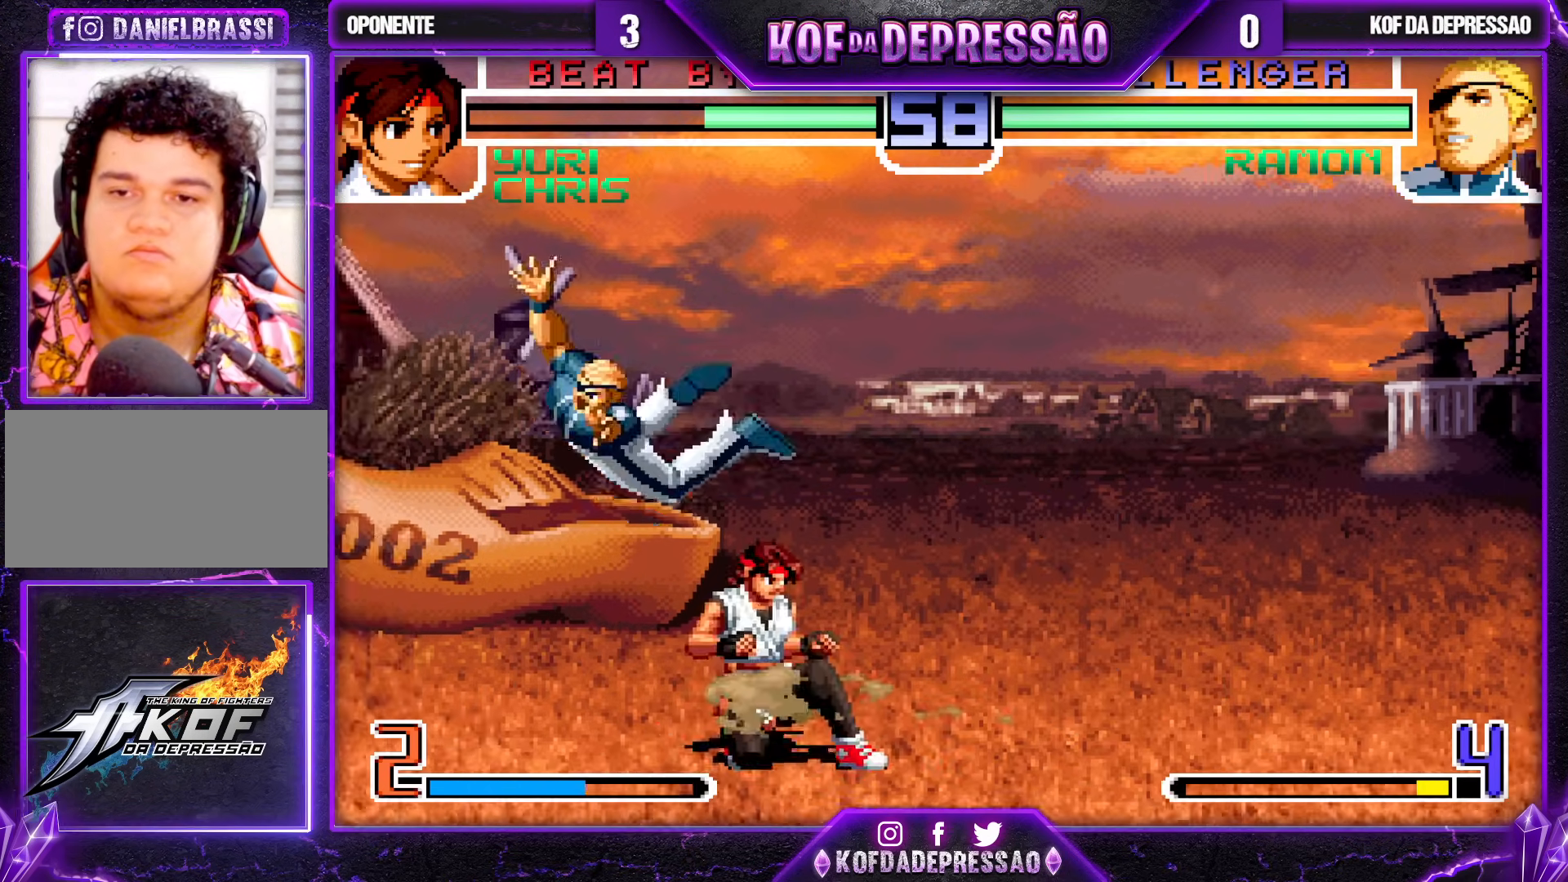
{"buttons": [], "left_stick": "down-right", "events": [[100, "R1", "down"], [233, "R1", "up"], [233, "left_stick", "down-right"], [333, "TRIANGLE", "down"], [467, "TRIANGLE", "up"]]}
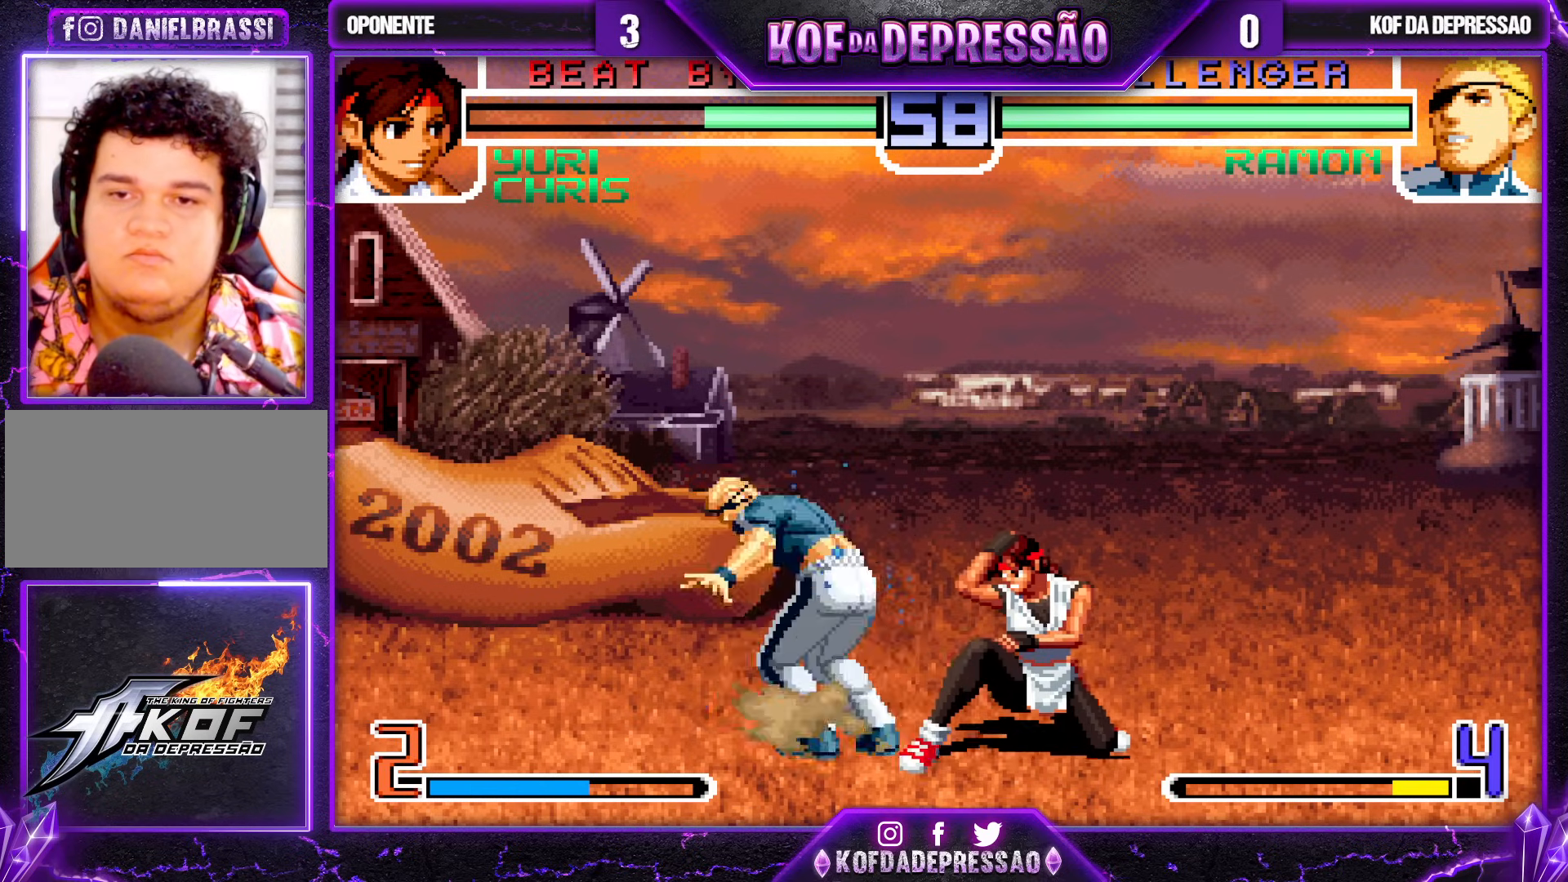
{"buttons": [], "left_stick": "right", "events": [[67, "left_stick", "down-left"], [133, "left_stick", "left"], [167, "R1", "down"], [267, "R1", "up"], [267, "left_stick", "right"], [350, "left_stick", "center"], [400, "left_stick", "right"]]}
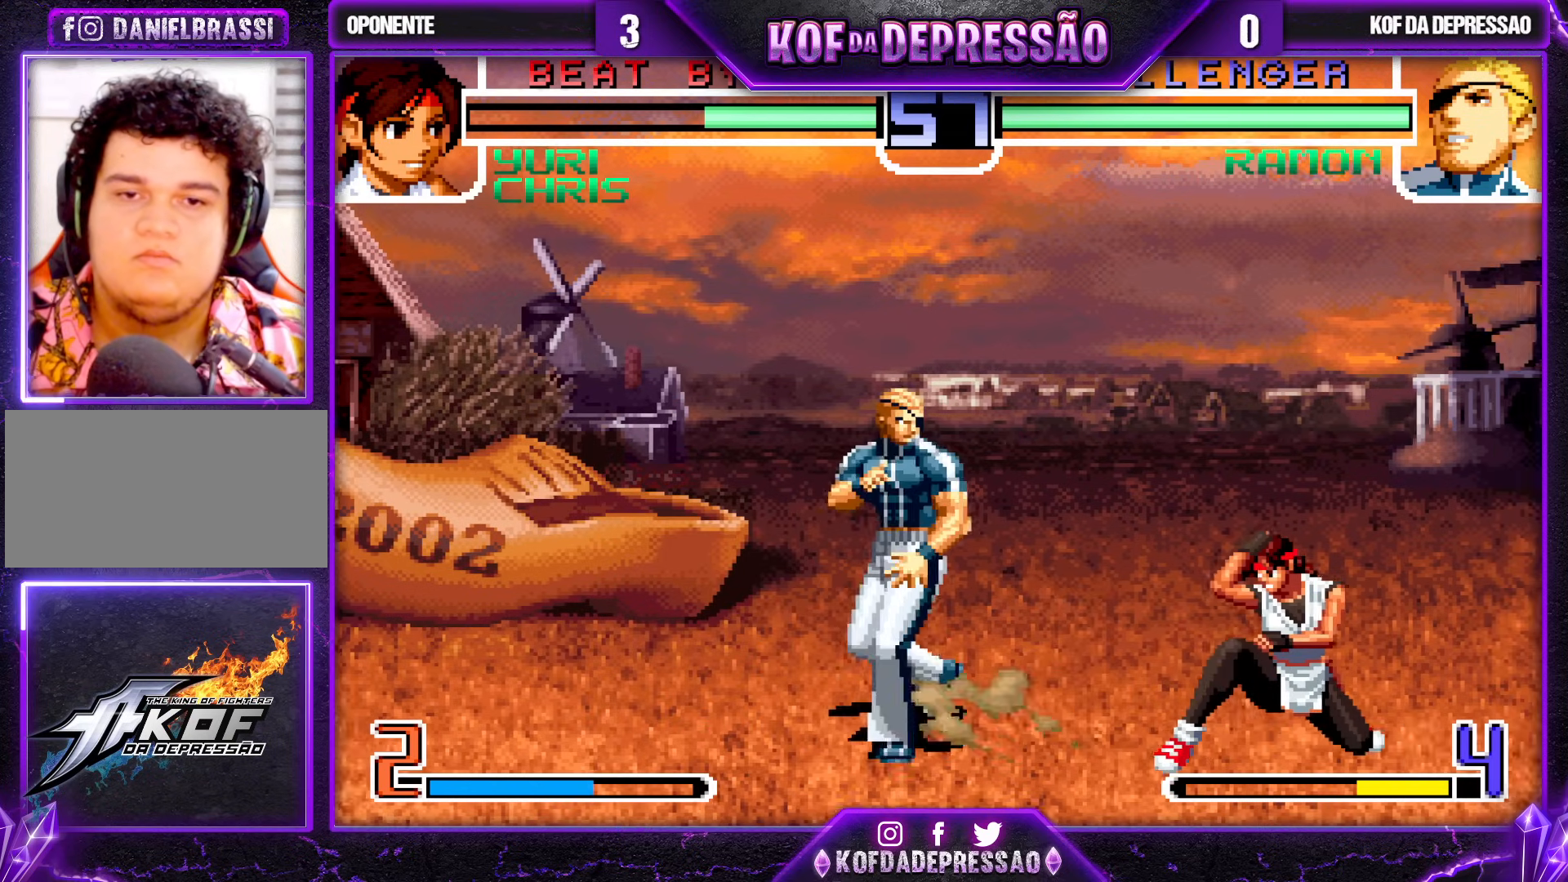
{"buttons": [], "left_stick": "down-left", "events": [[117, "SQUARE", "down"], [117, "left_stick", "down-right"], [150, "SQUARE", "up"], [233, "TRIANGLE", "down"], [333, "TRIANGLE", "up"], [467, "left_stick", "down-left"]]}
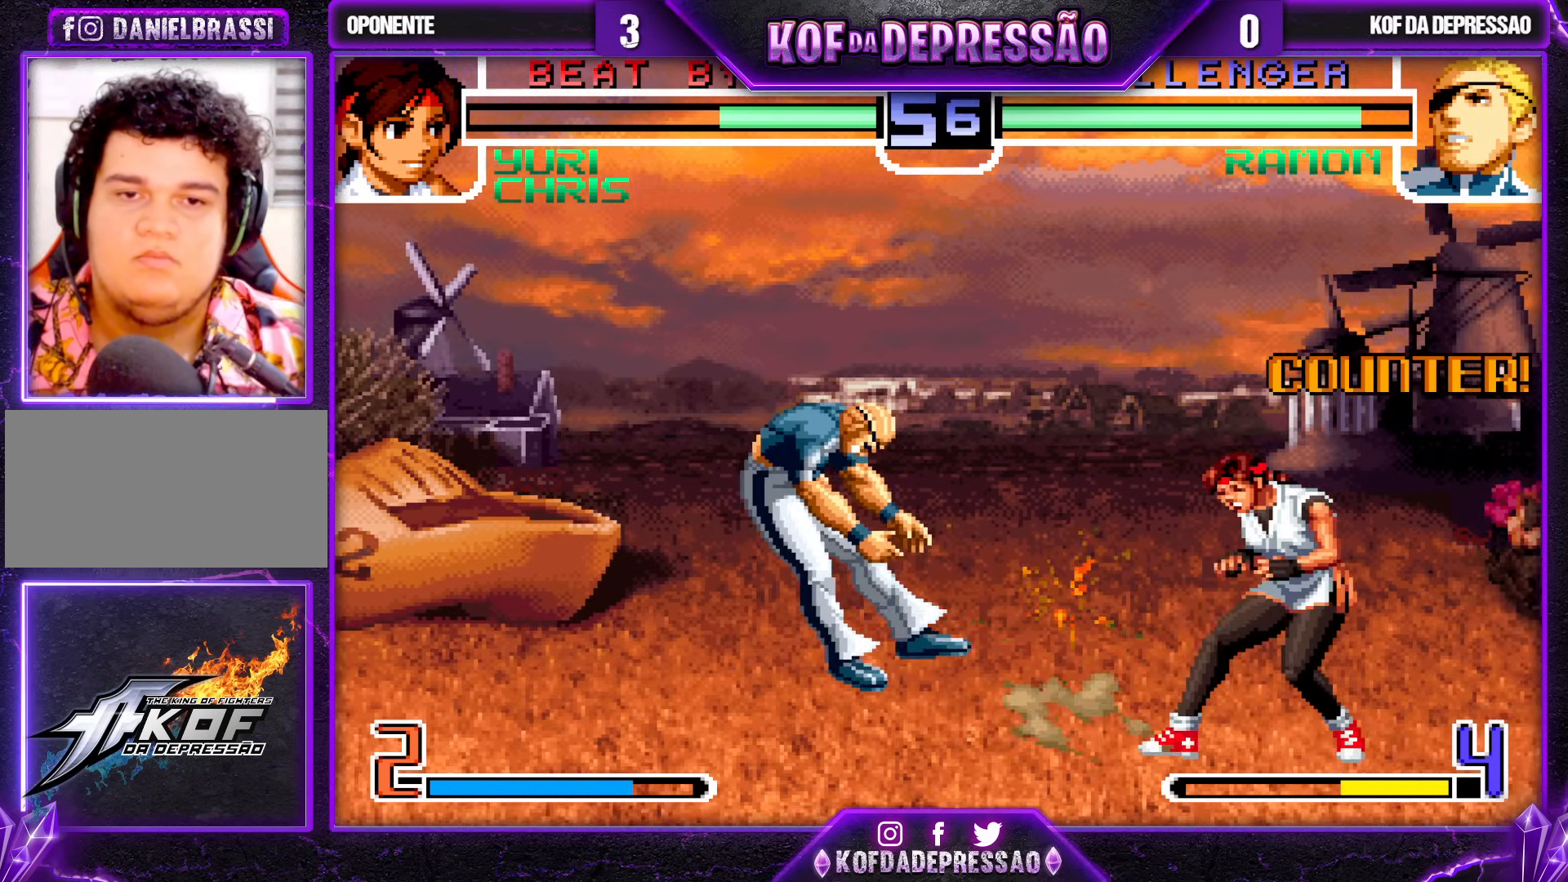
{"buttons": [], "left_stick": "center", "events": [[33, "left_stick", "down"], [167, "left_stick", "center"], [400, "SQUARE", "down"], [400, "TRIANGLE", "down"], [467, "SQUARE", "up"], [500, "TRIANGLE", "up"]]}
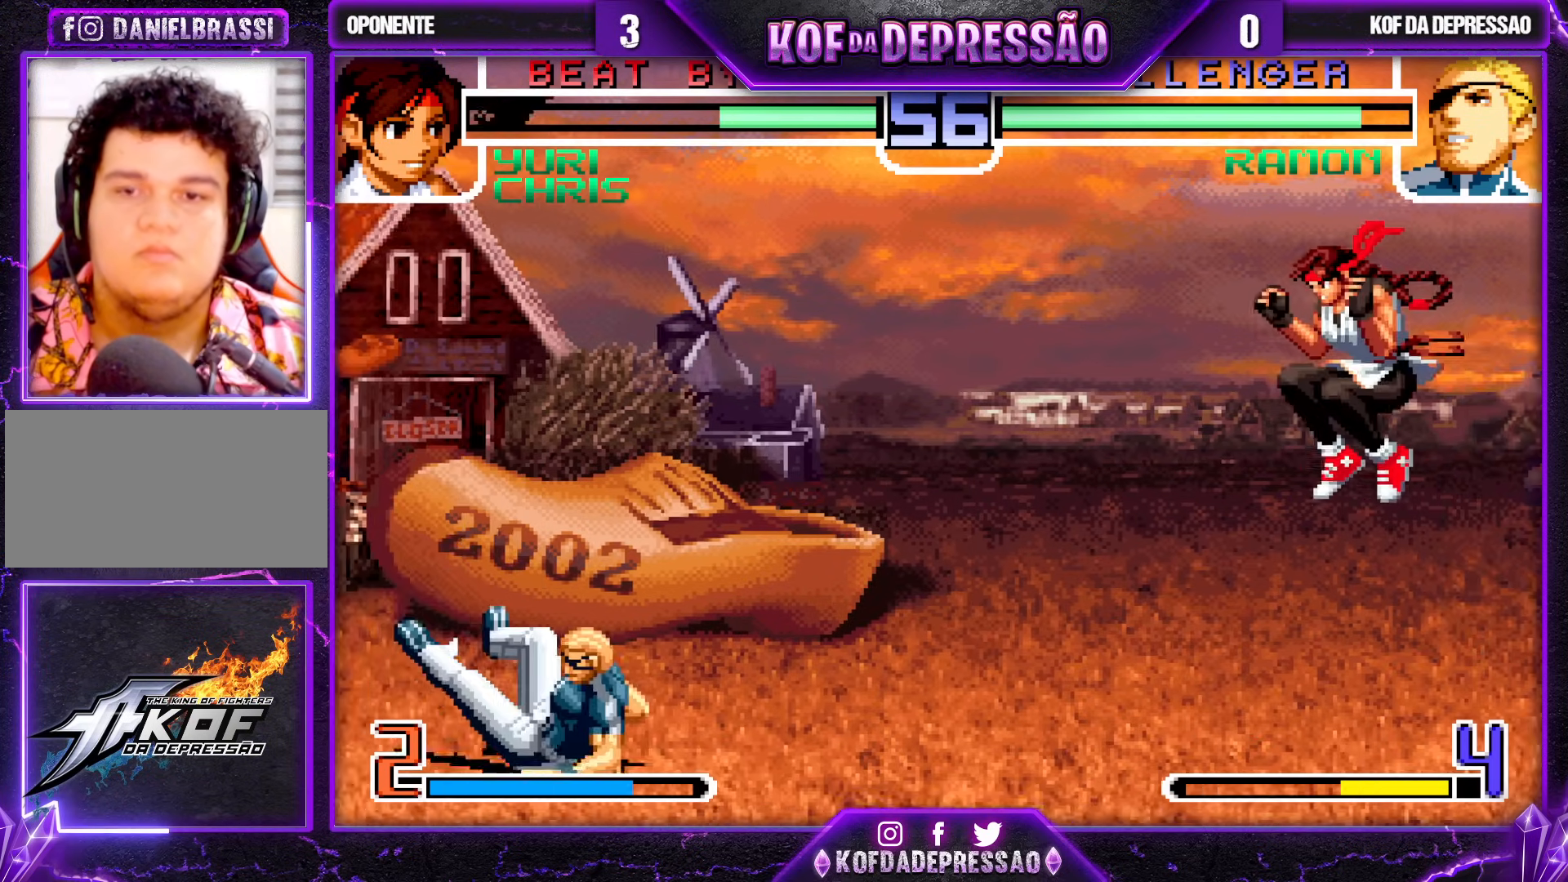
{"buttons": [], "left_stick": "center"}
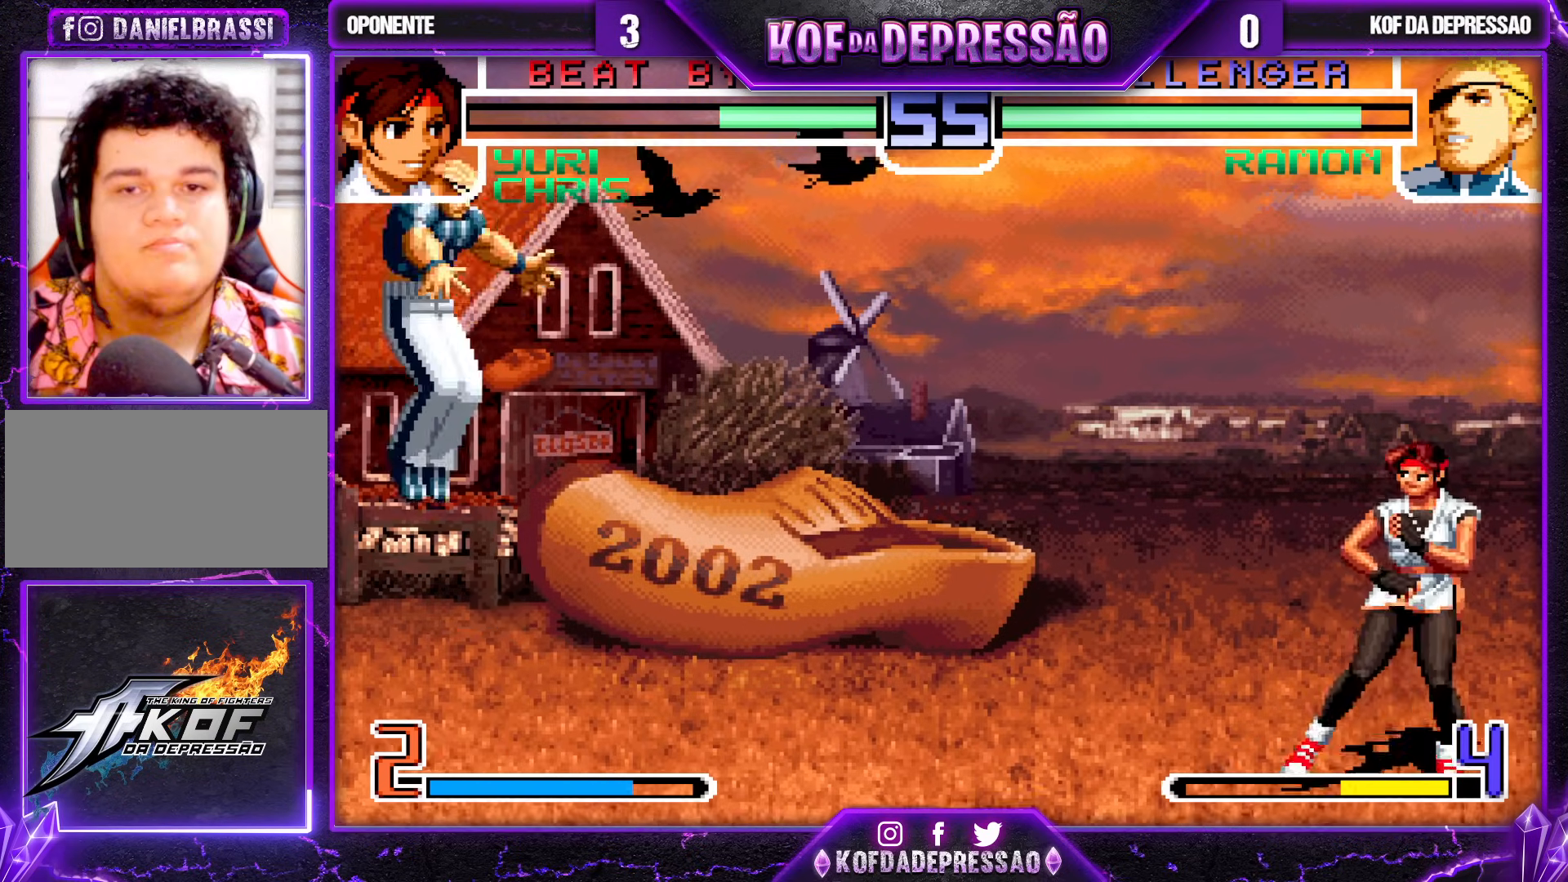
{"buttons": [], "left_stick": "center", "events": [[133, "CROSS", "down"], [133, "R1", "down"], [233, "CROSS", "up"], [233, "R1", "up"], [383, "left_stick", "right"], [433, "left_stick", "center"]]}